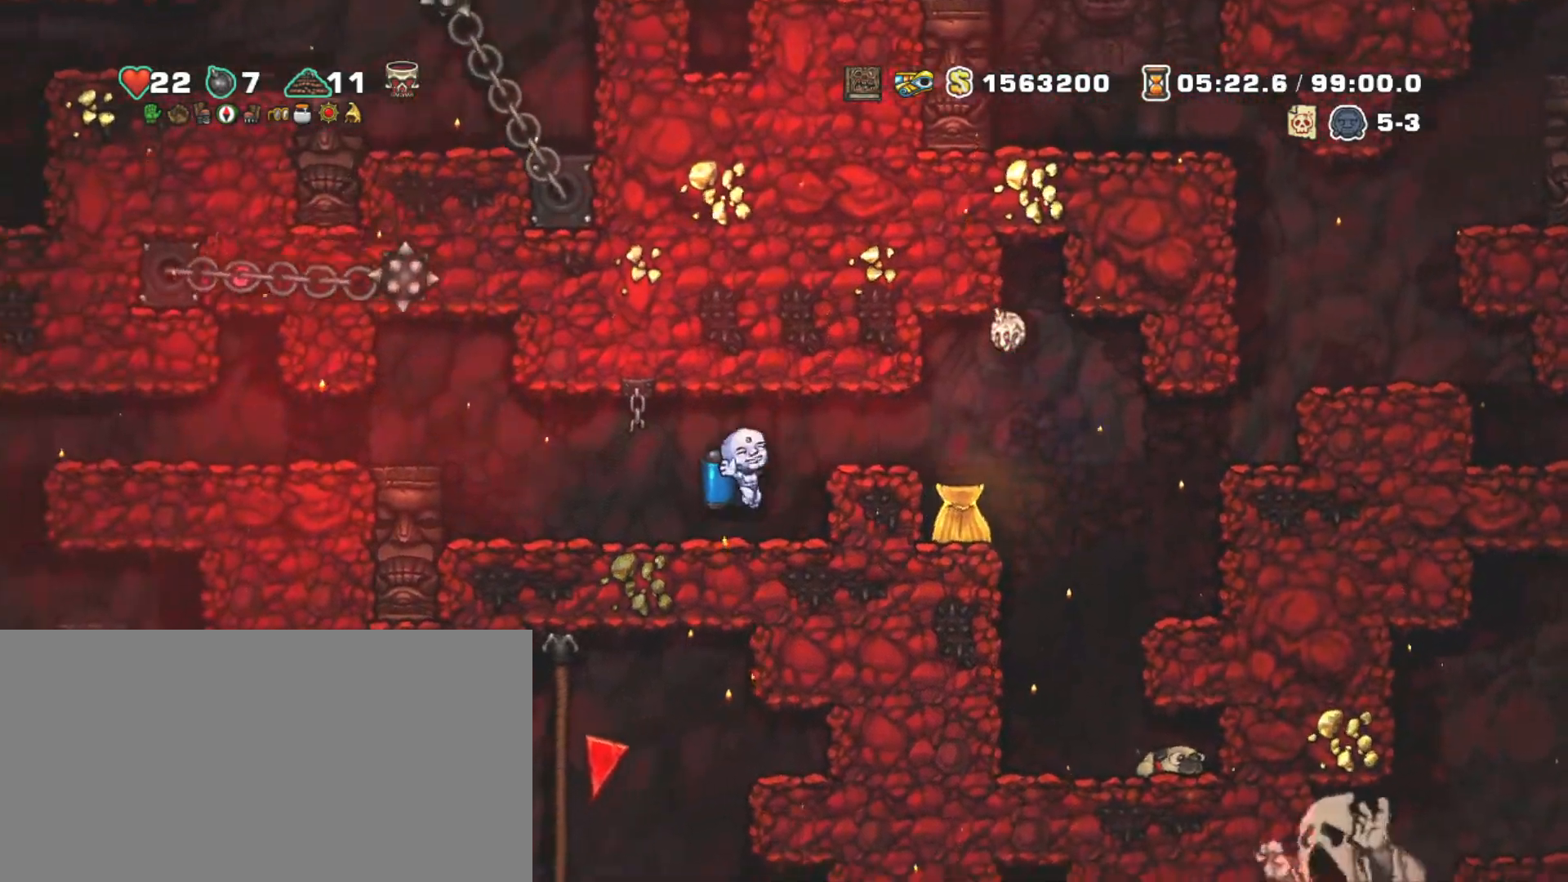
Gameplay with keyboard; each line is a JSON object with the keys held at the frame after it. "events" lists presses ("down") and releases ("up") of "a", "down", "escape", "left", "right", "s", "shift", "space", "tab", "up", "x" and "z" between this image and that frame as [ms after this image, input, new state], when the widget could be followed in between. No other keys are recorded. Mouse input is not recorded.
{"keys": ["shift"], "events": [[33, "right", "up"]]}
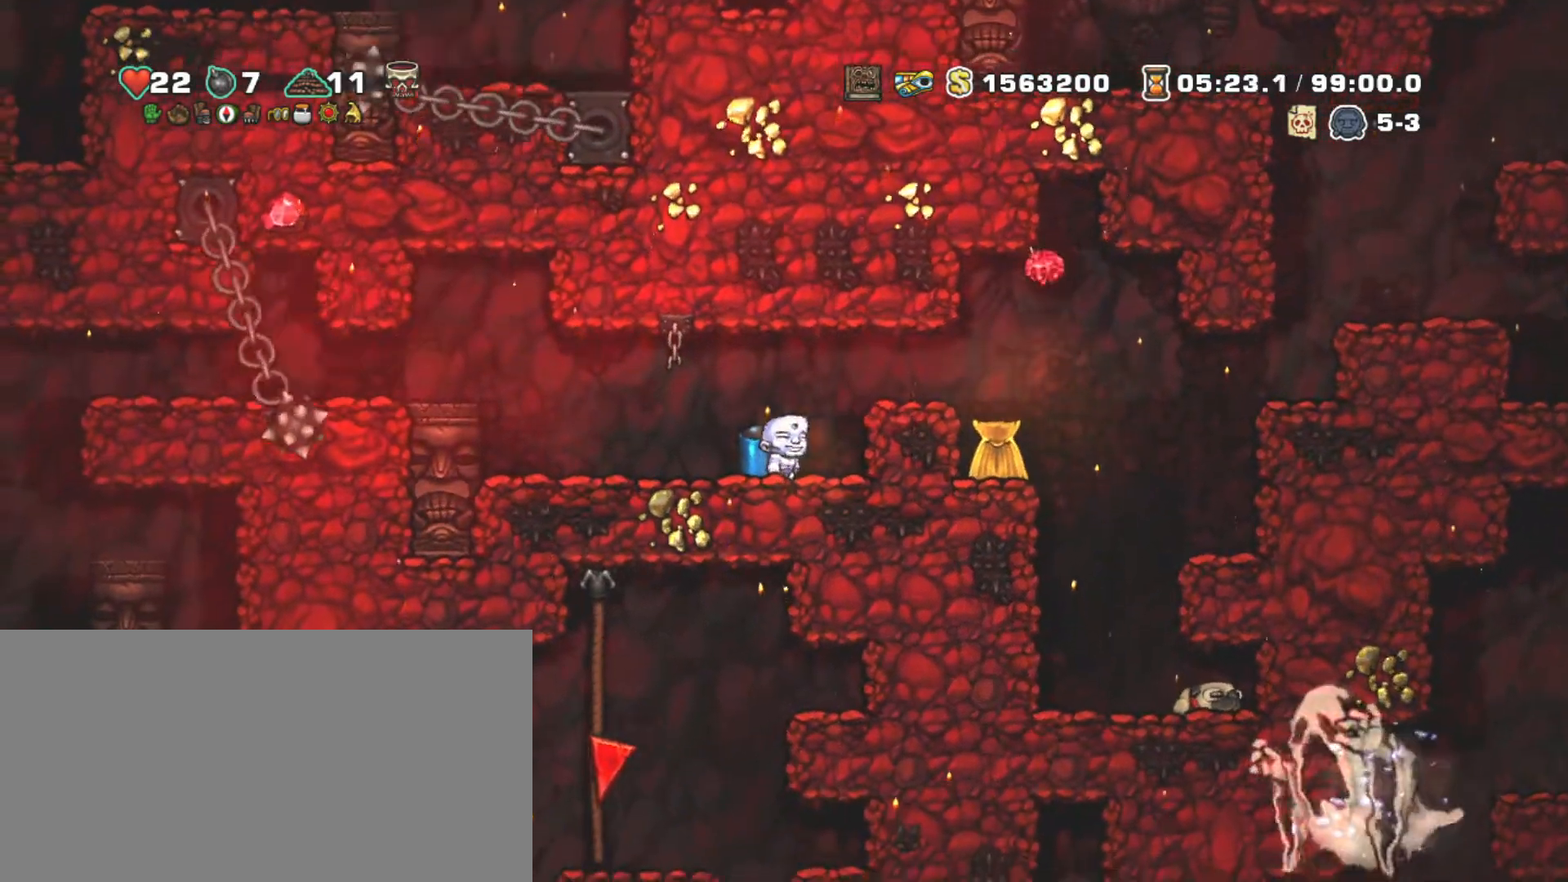
{"keys": [], "events": [[117, "shift", "up"]]}
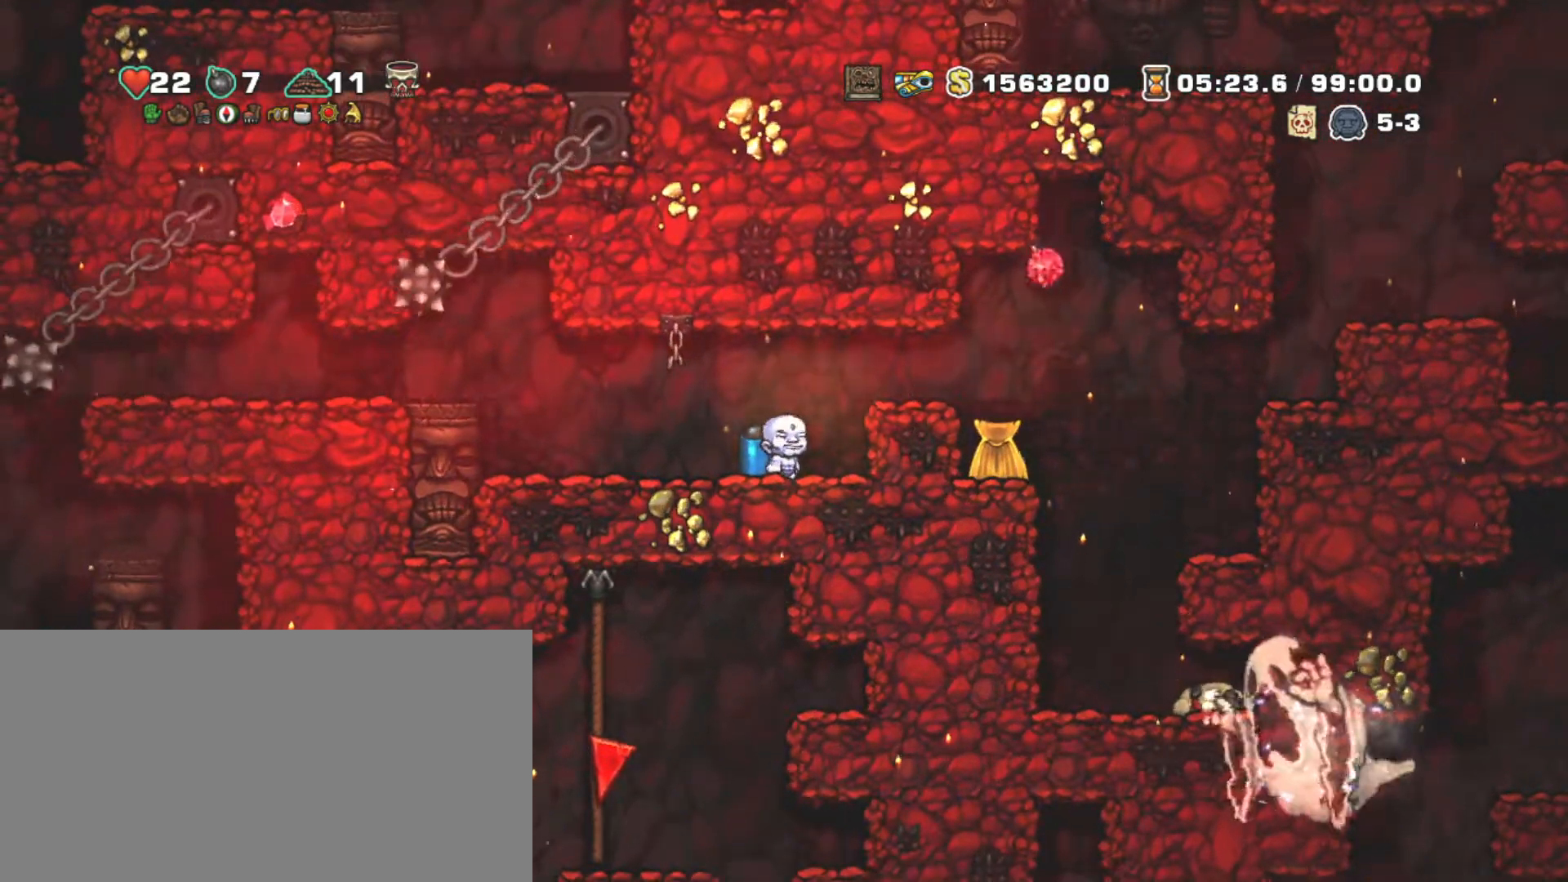
{"keys": [], "events": [[267, "right", "down"], [350, "right", "up"]]}
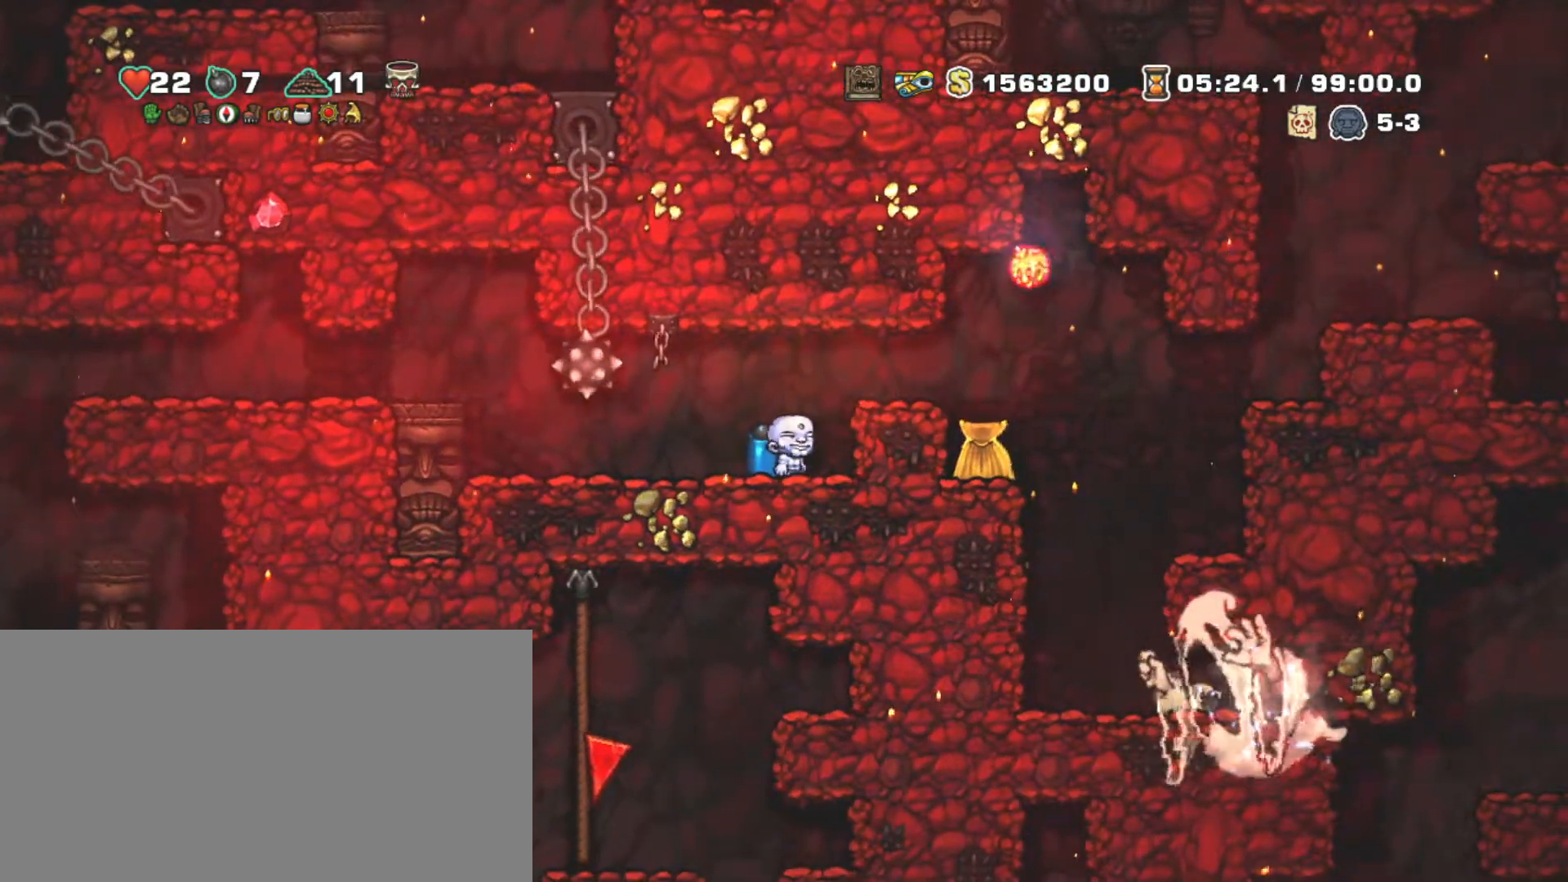
{"keys": ["shift"], "events": [[183, "shift", "down"]]}
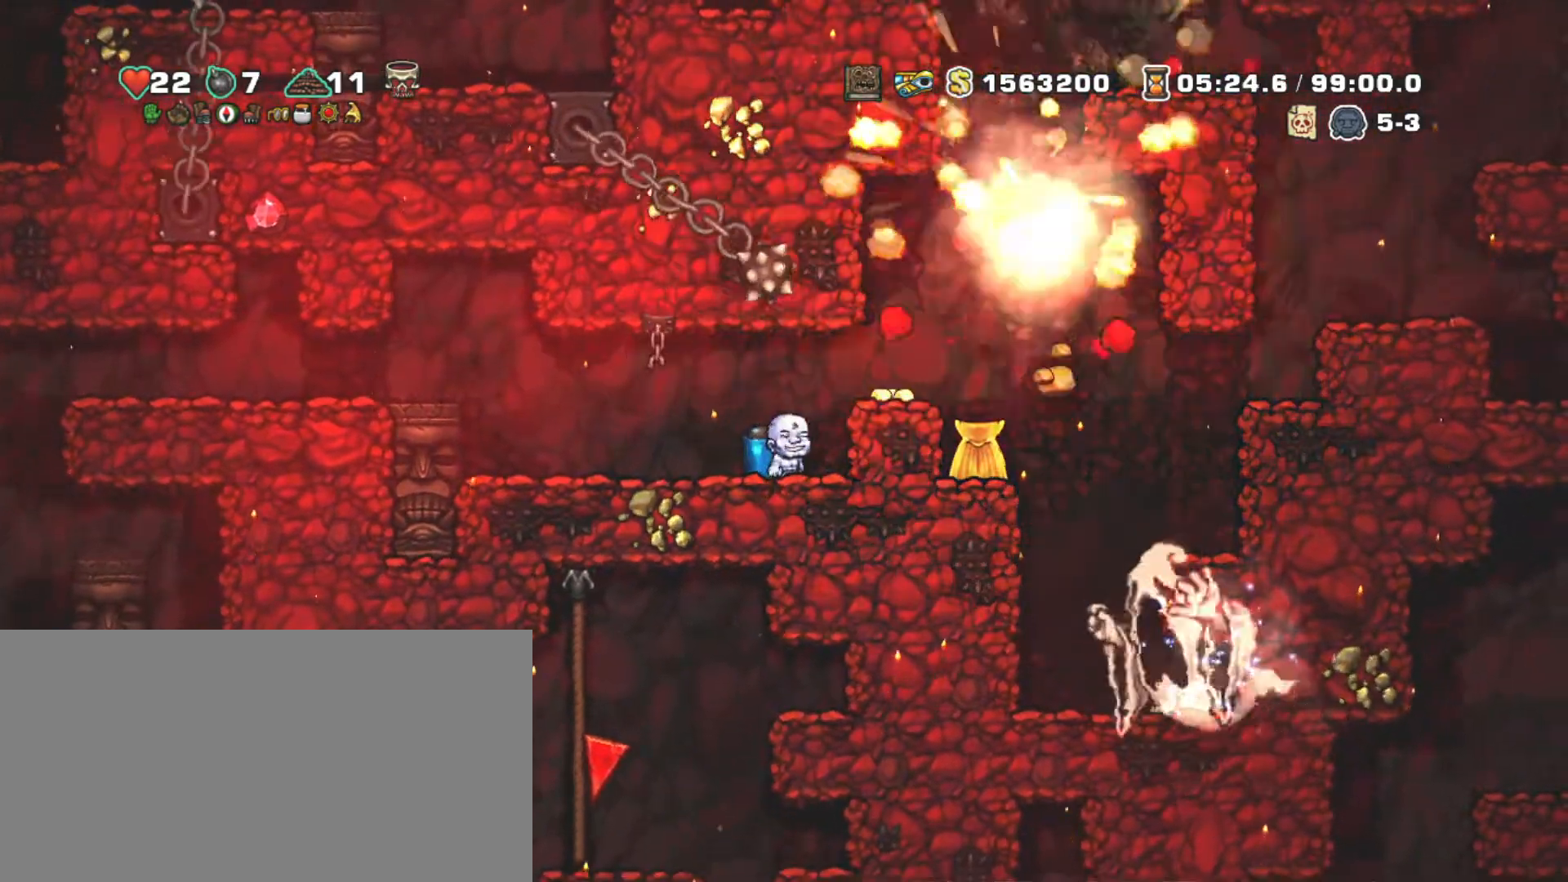
{"keys": ["left", "shift"], "events": [[433, "left", "down"]]}
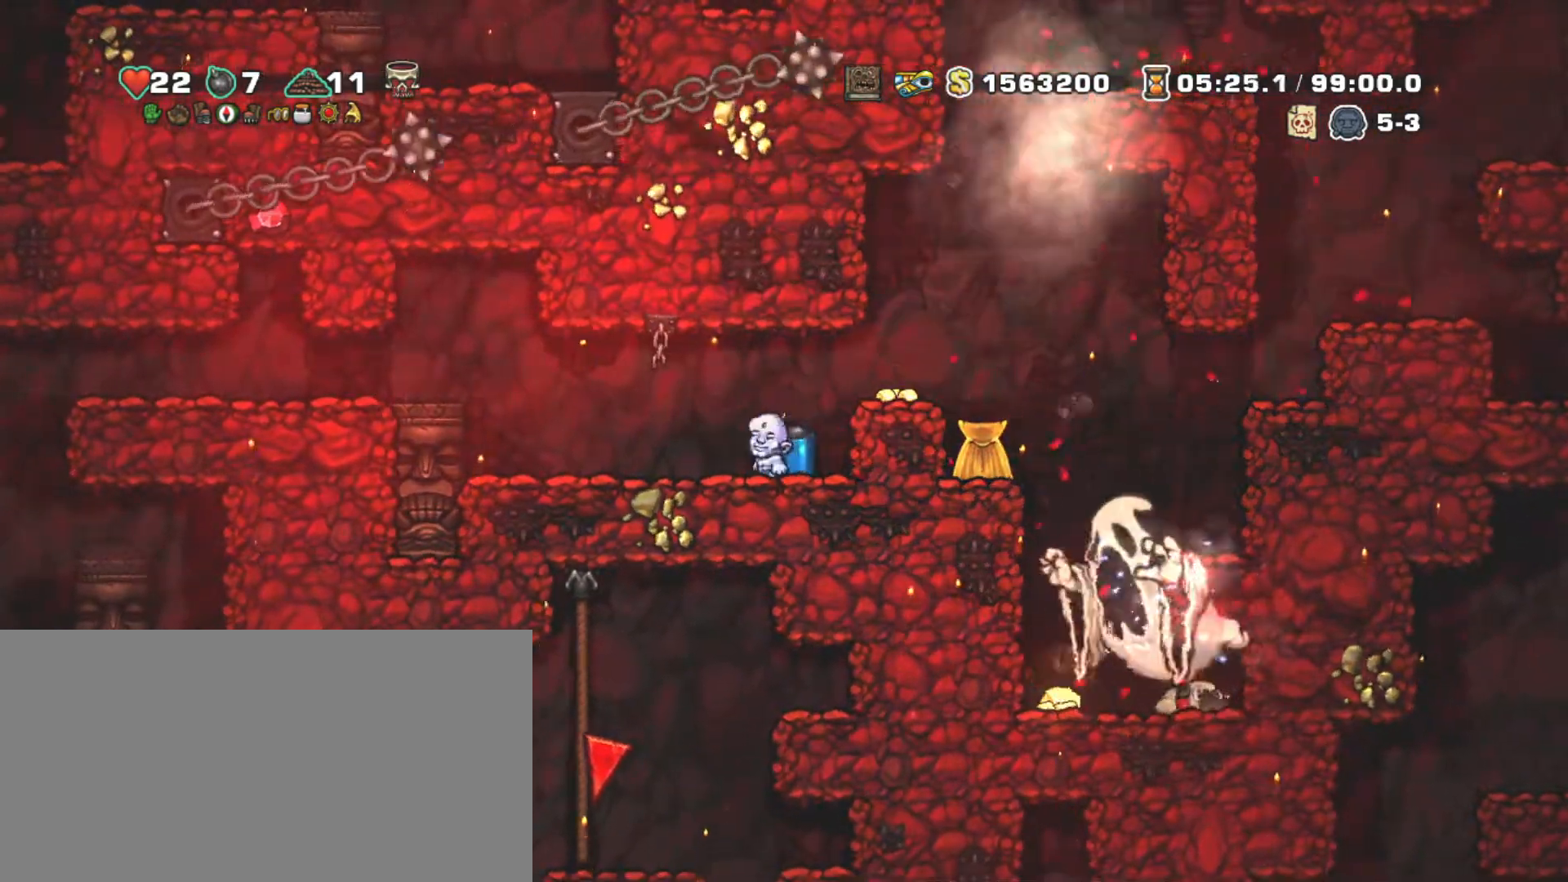
{"keys": ["left", "shift"], "events": [[17, "left", "up"], [300, "left", "down"], [400, "z", "down"], [500, "z", "up"]]}
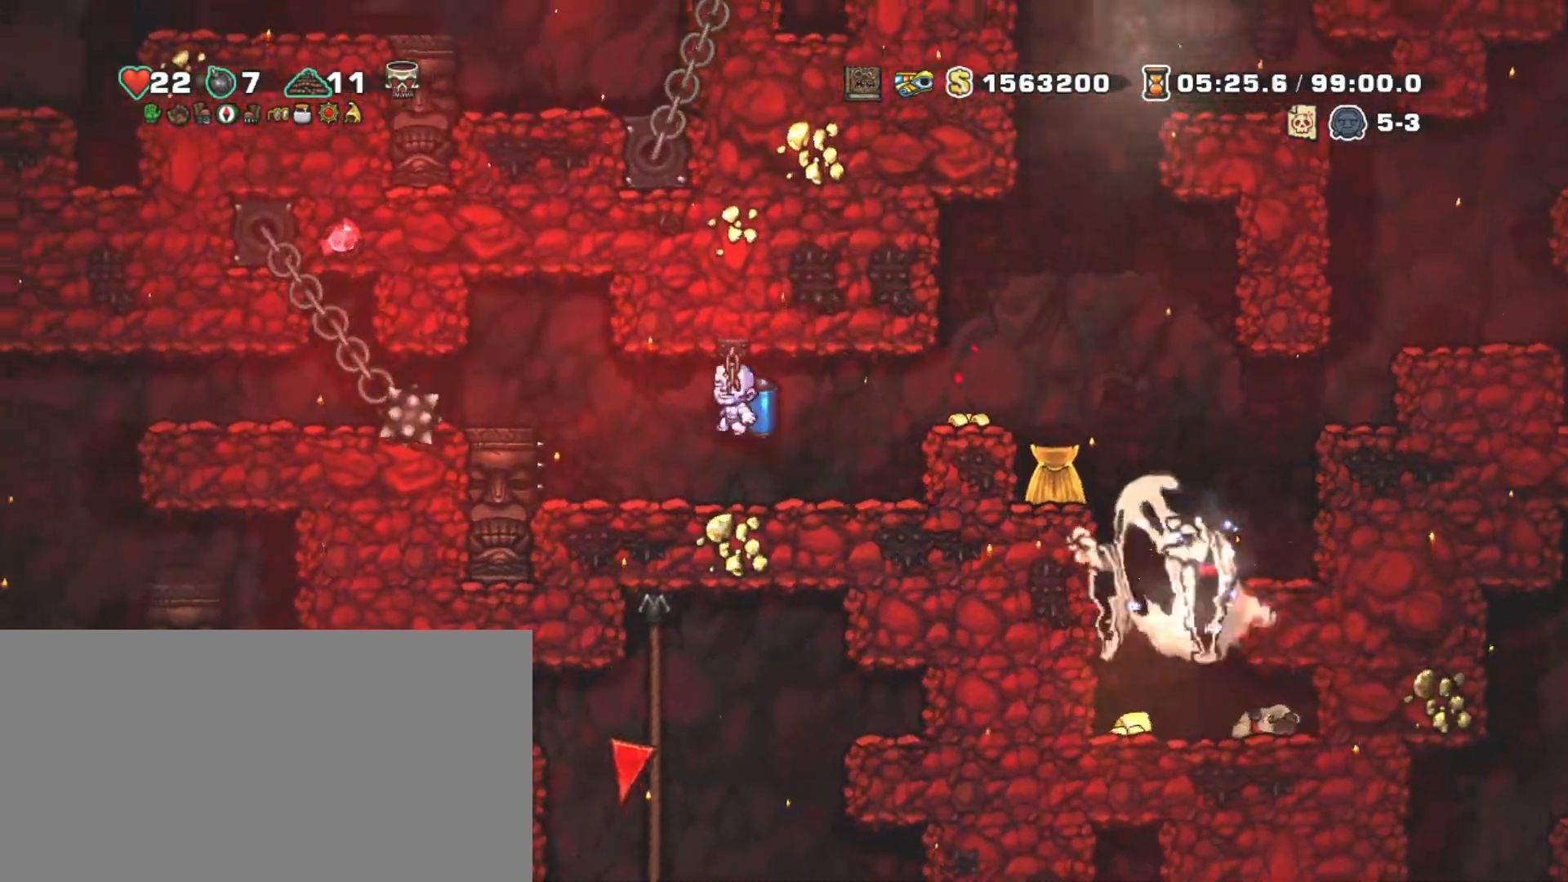
{"keys": ["shift"], "events": [[100, "z", "down"], [233, "left", "up"], [233, "z", "up"], [333, "x", "down"], [450, "x", "up"]]}
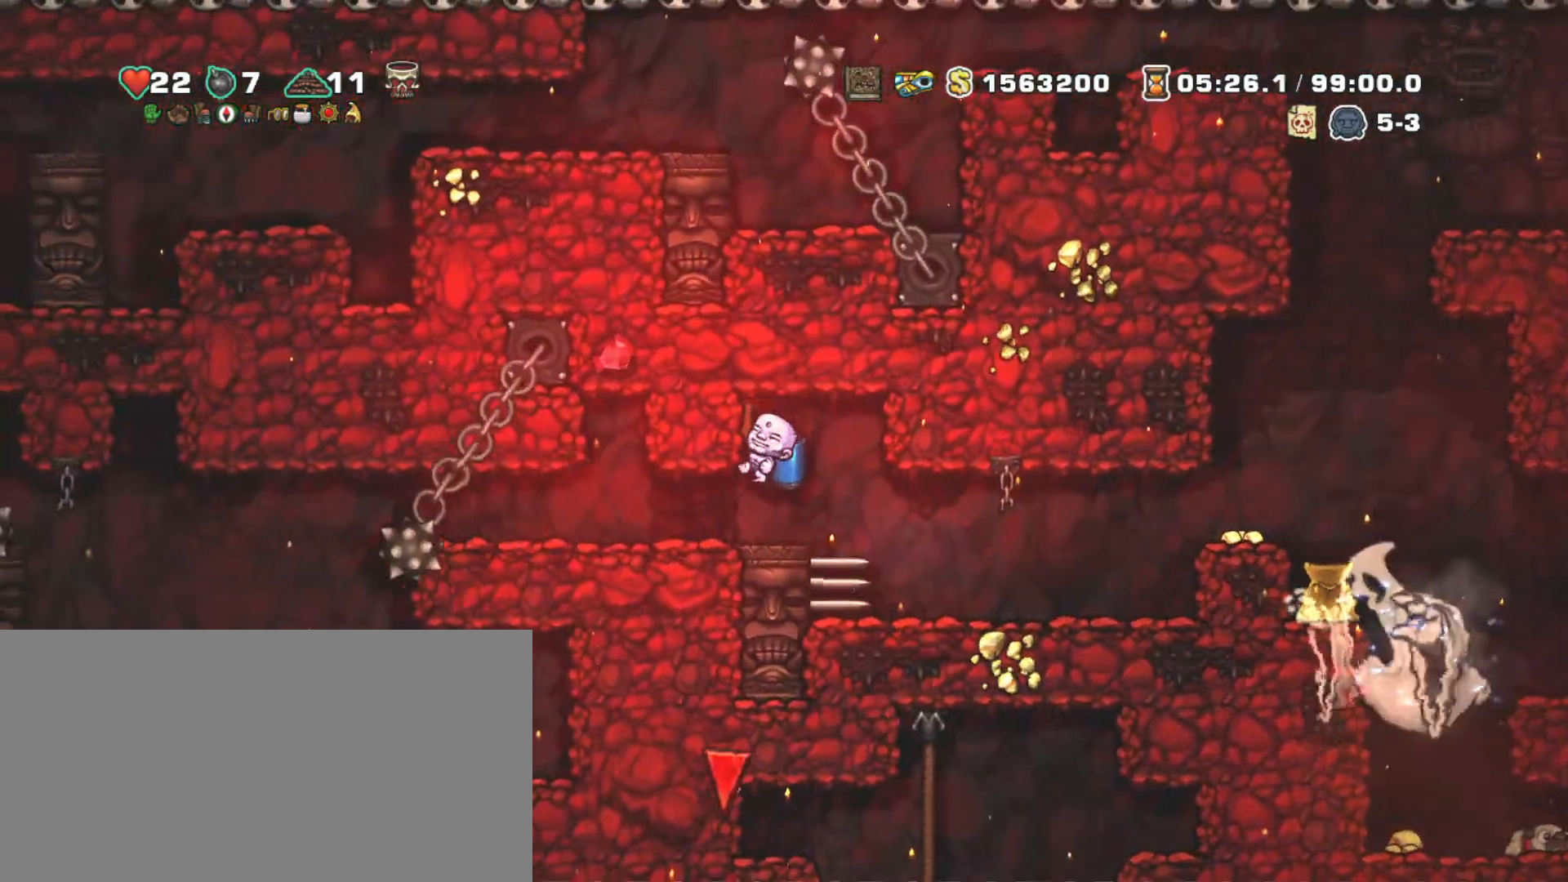
{"keys": ["left", "shift"], "events": [[283, "left", "down"]]}
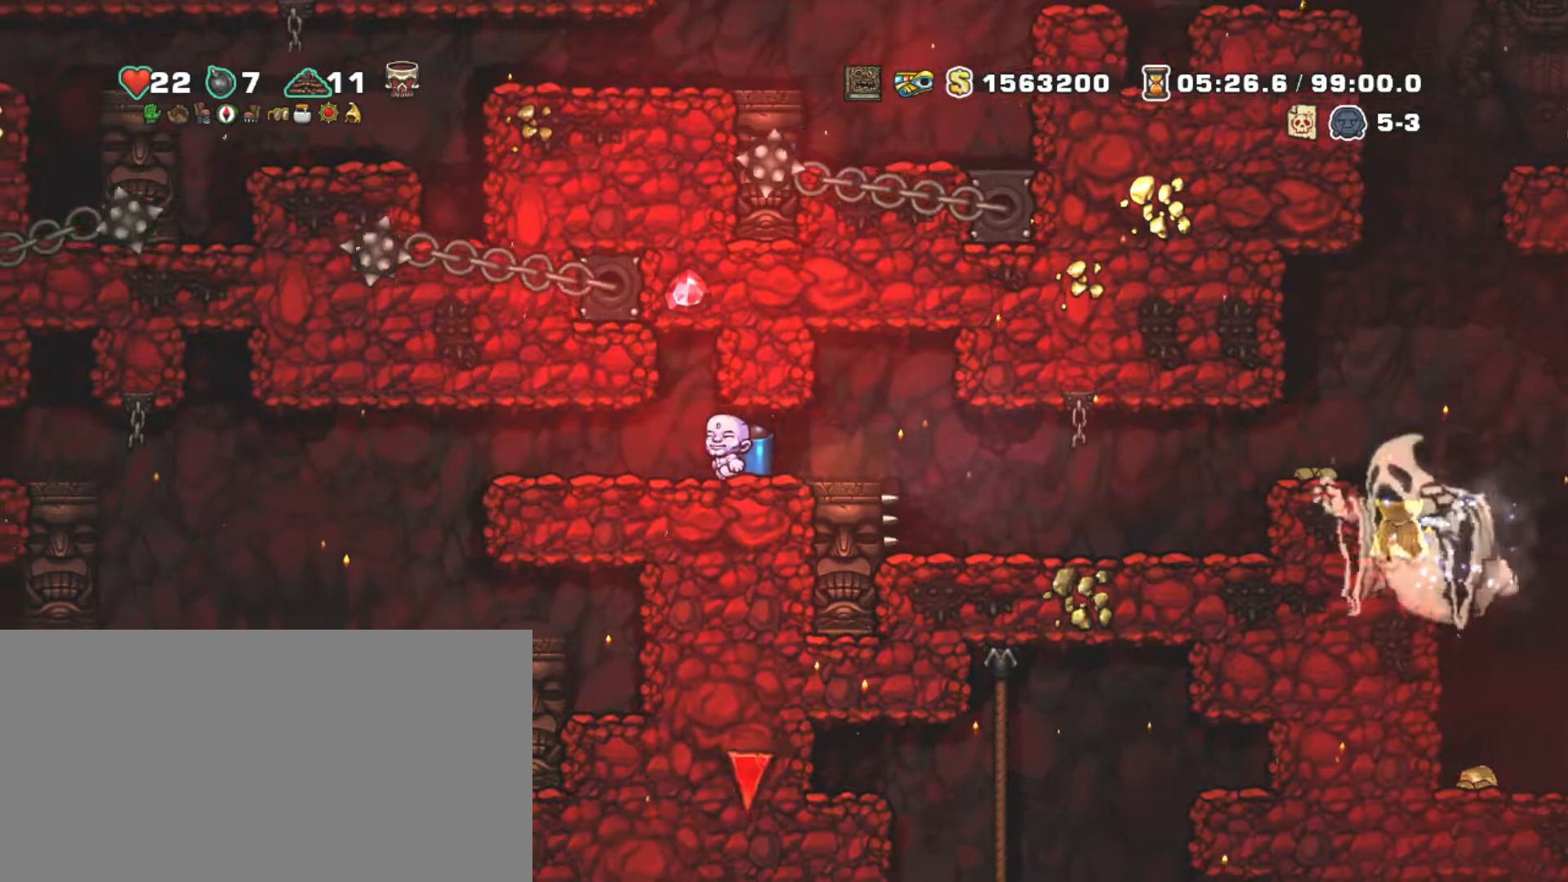
{"keys": ["shift"], "events": [[450, "left", "up"]]}
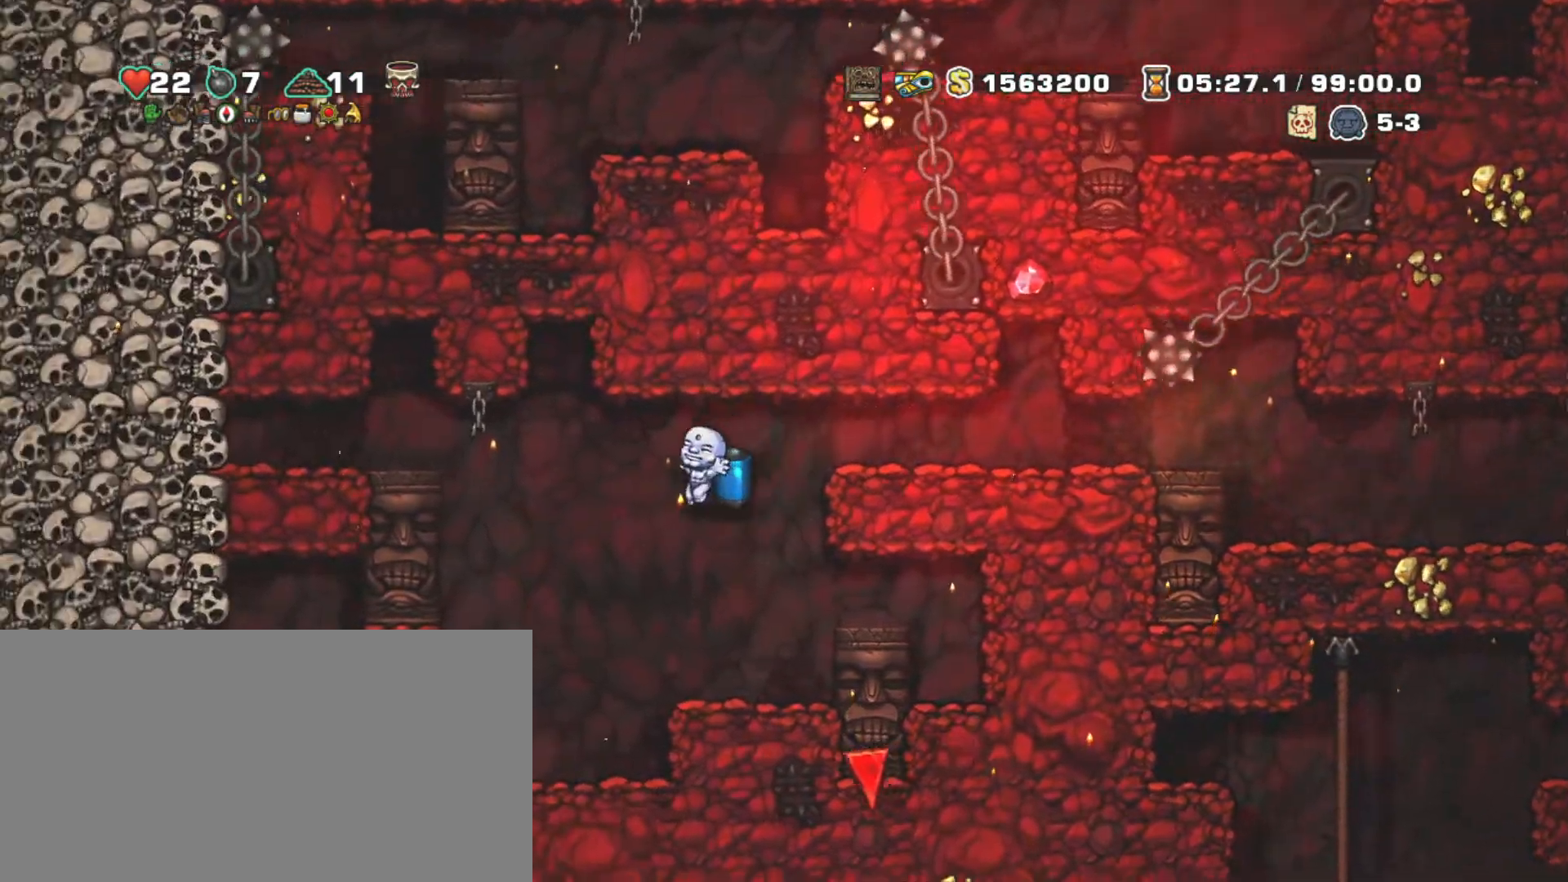
{"keys": ["left", "shift"], "events": [[133, "left", "down"], [267, "left", "up"], [367, "left", "down"]]}
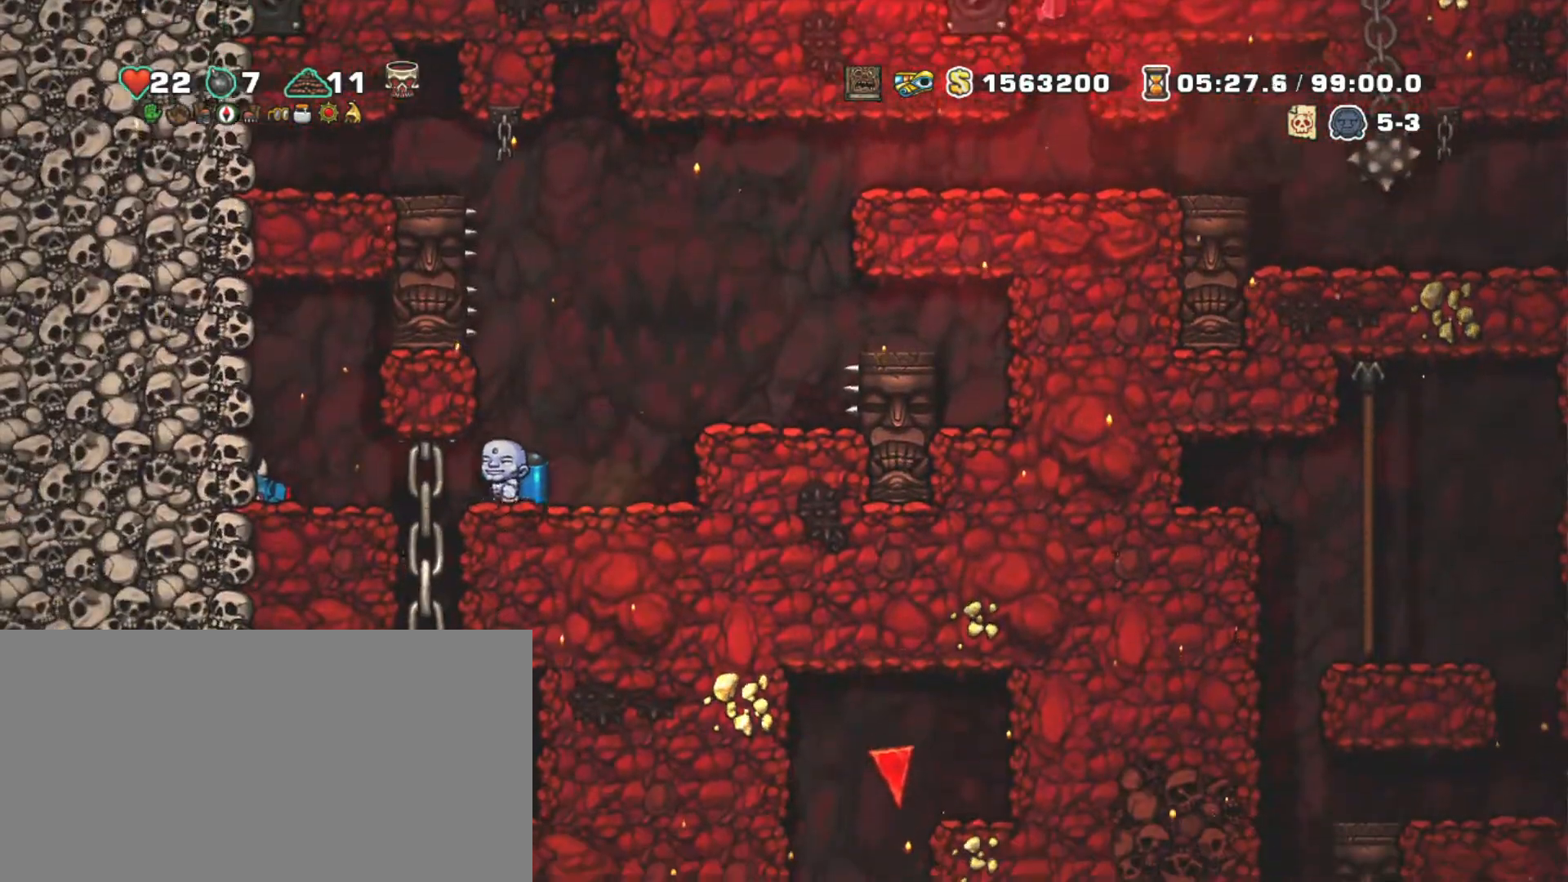
{"keys": ["shift"], "events": [[50, "up", "down"], [150, "left", "up"], [200, "down", "down"], [200, "up", "up"], [200, "z", "down"], [333, "down", "up"], [333, "z", "up"]]}
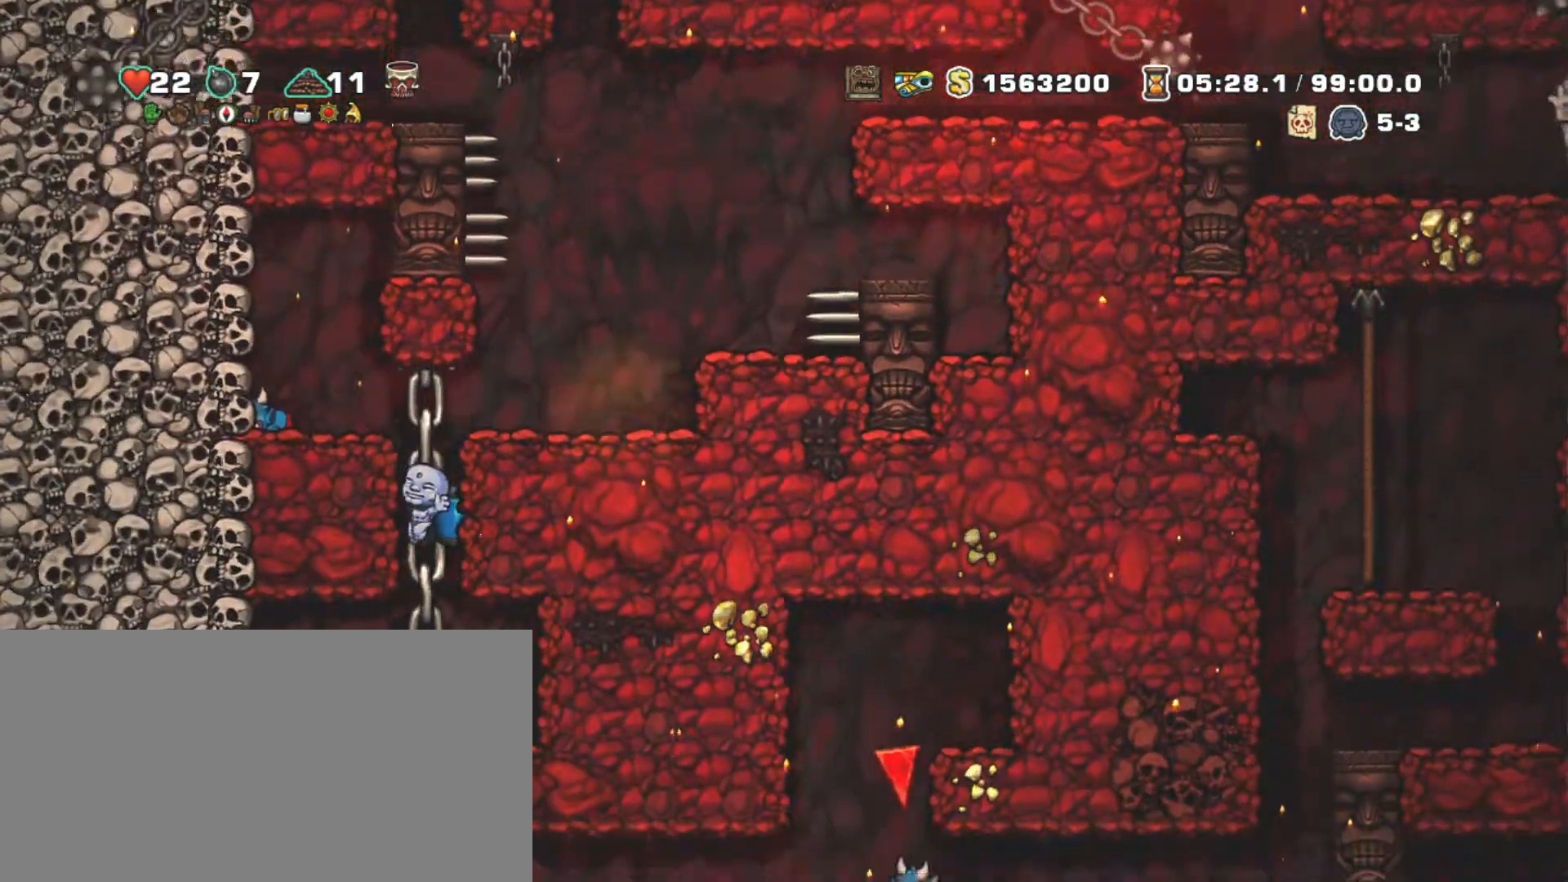
{"keys": ["shift"], "events": [[267, "z", "down"], [367, "z", "up"]]}
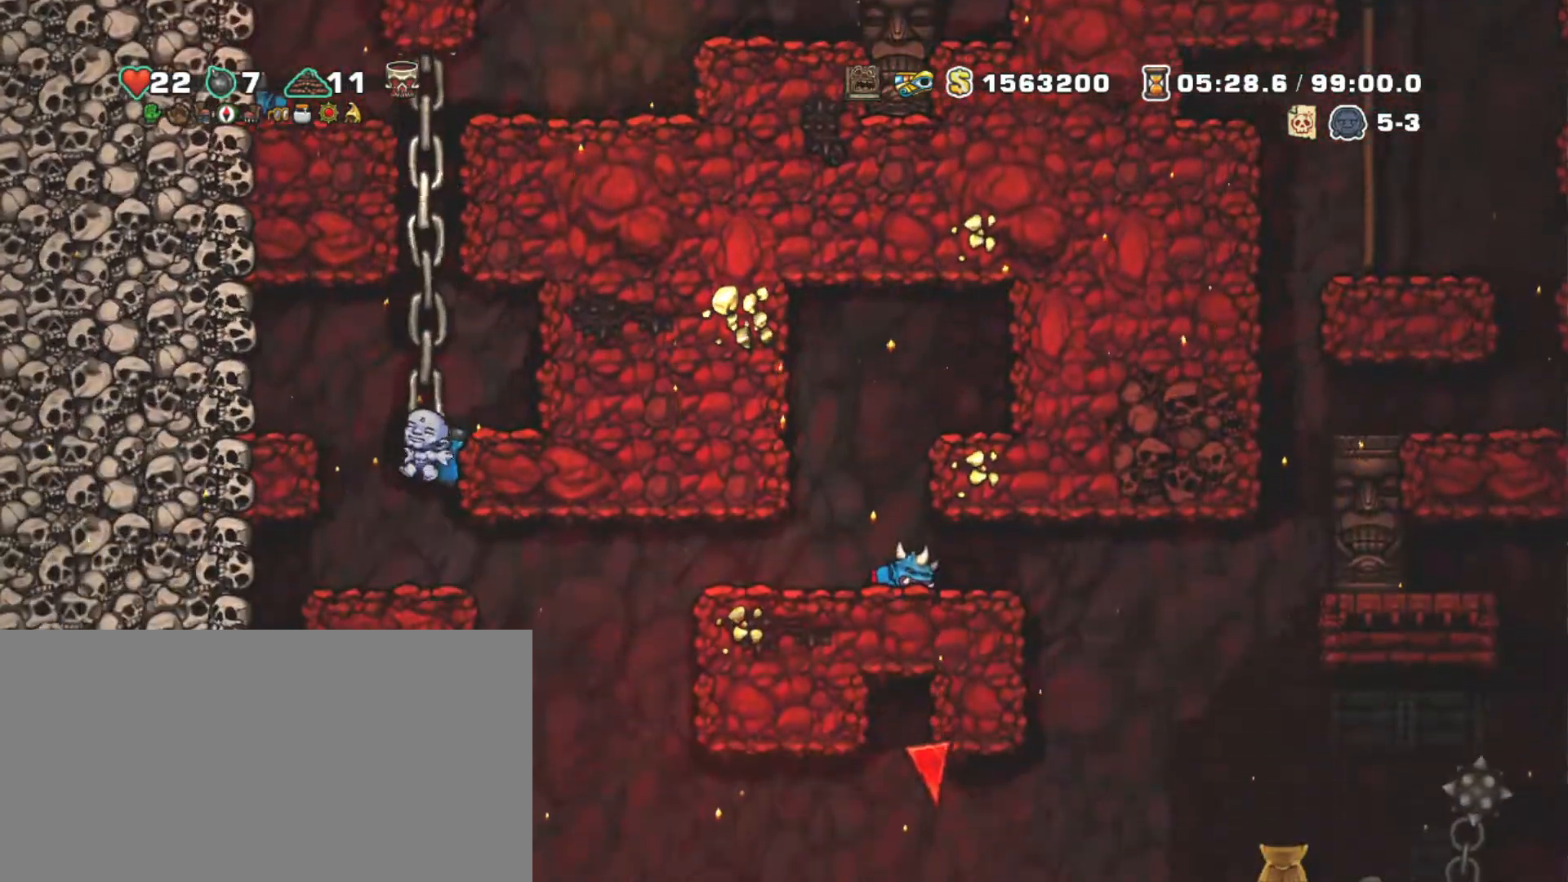
{"keys": ["left", "shift"], "events": [[233, "right", "down"], [467, "left", "down"], [467, "right", "up"]]}
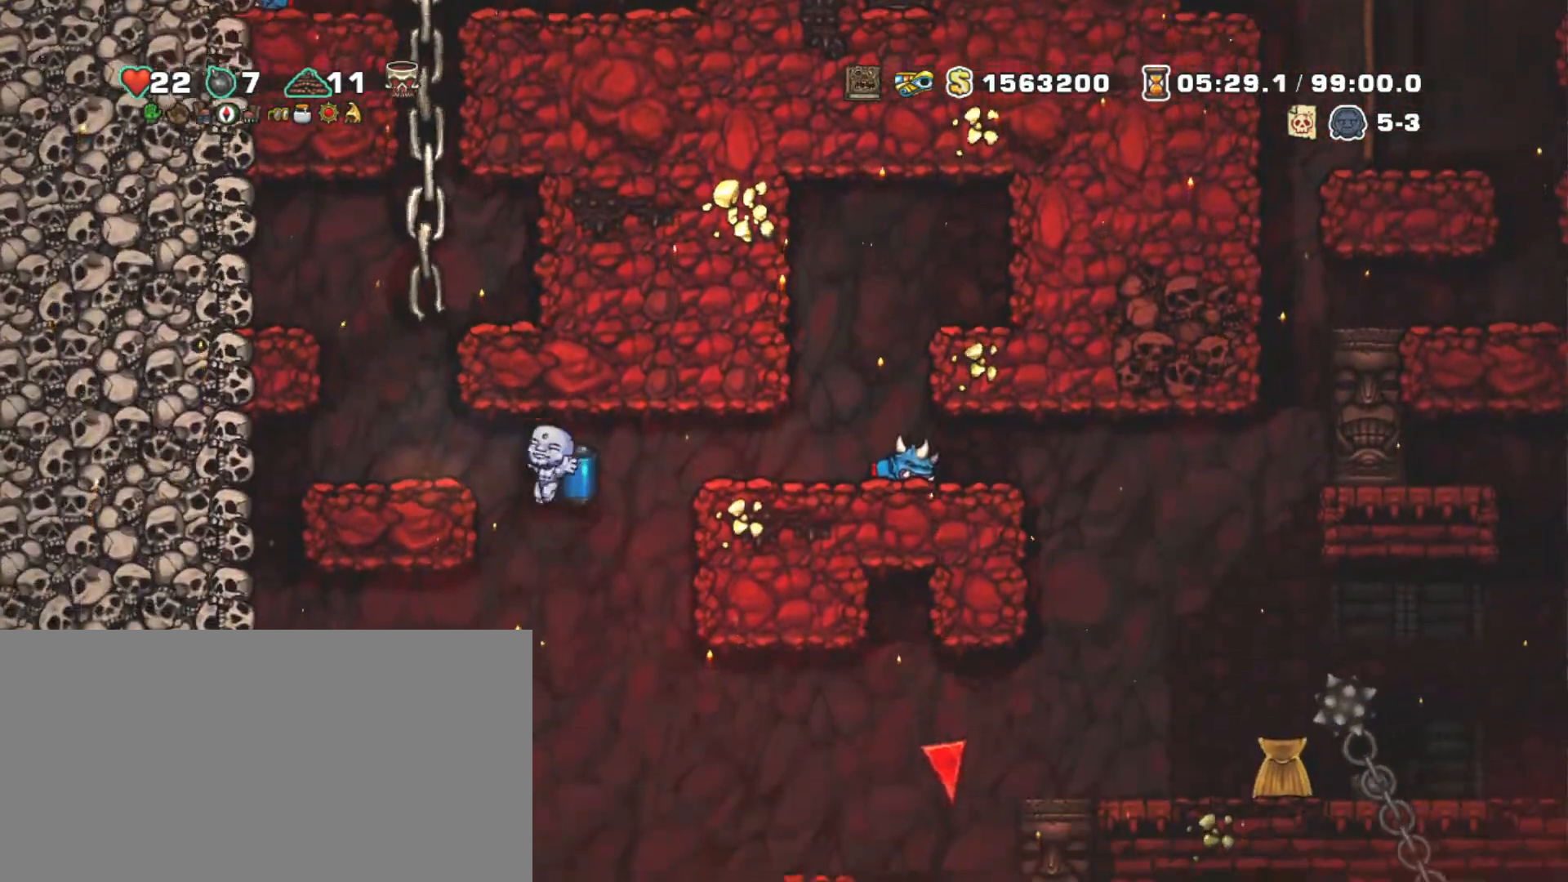
{"keys": ["right", "shift"], "events": [[17, "left", "up"], [333, "right", "down"], [333, "z", "down"], [433, "z", "up"]]}
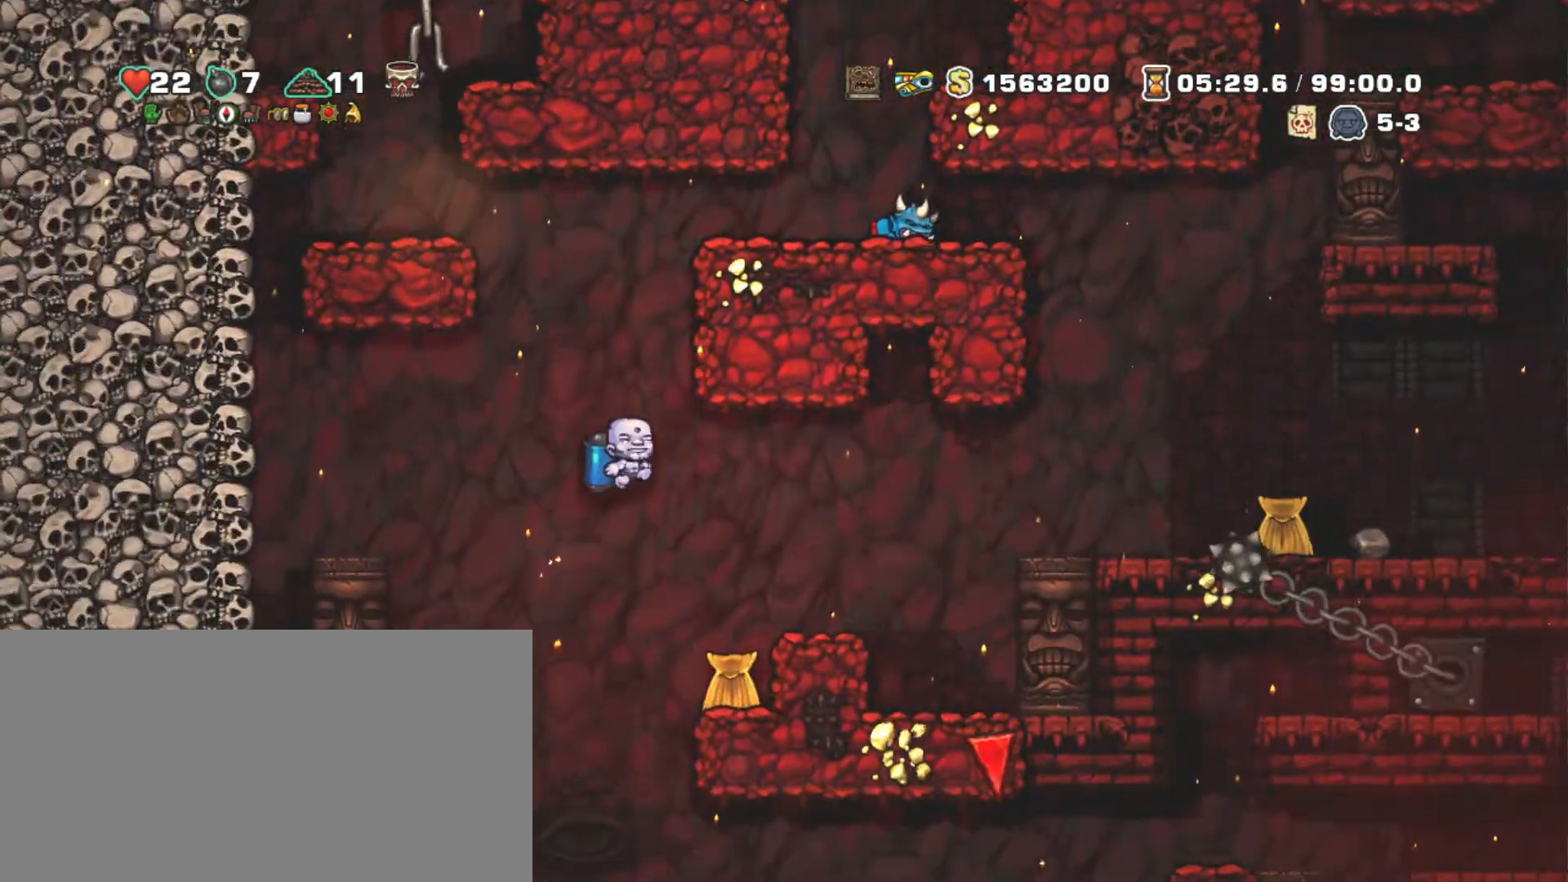
{"keys": ["left", "shift"], "events": [[217, "right", "up"], [350, "left", "down"]]}
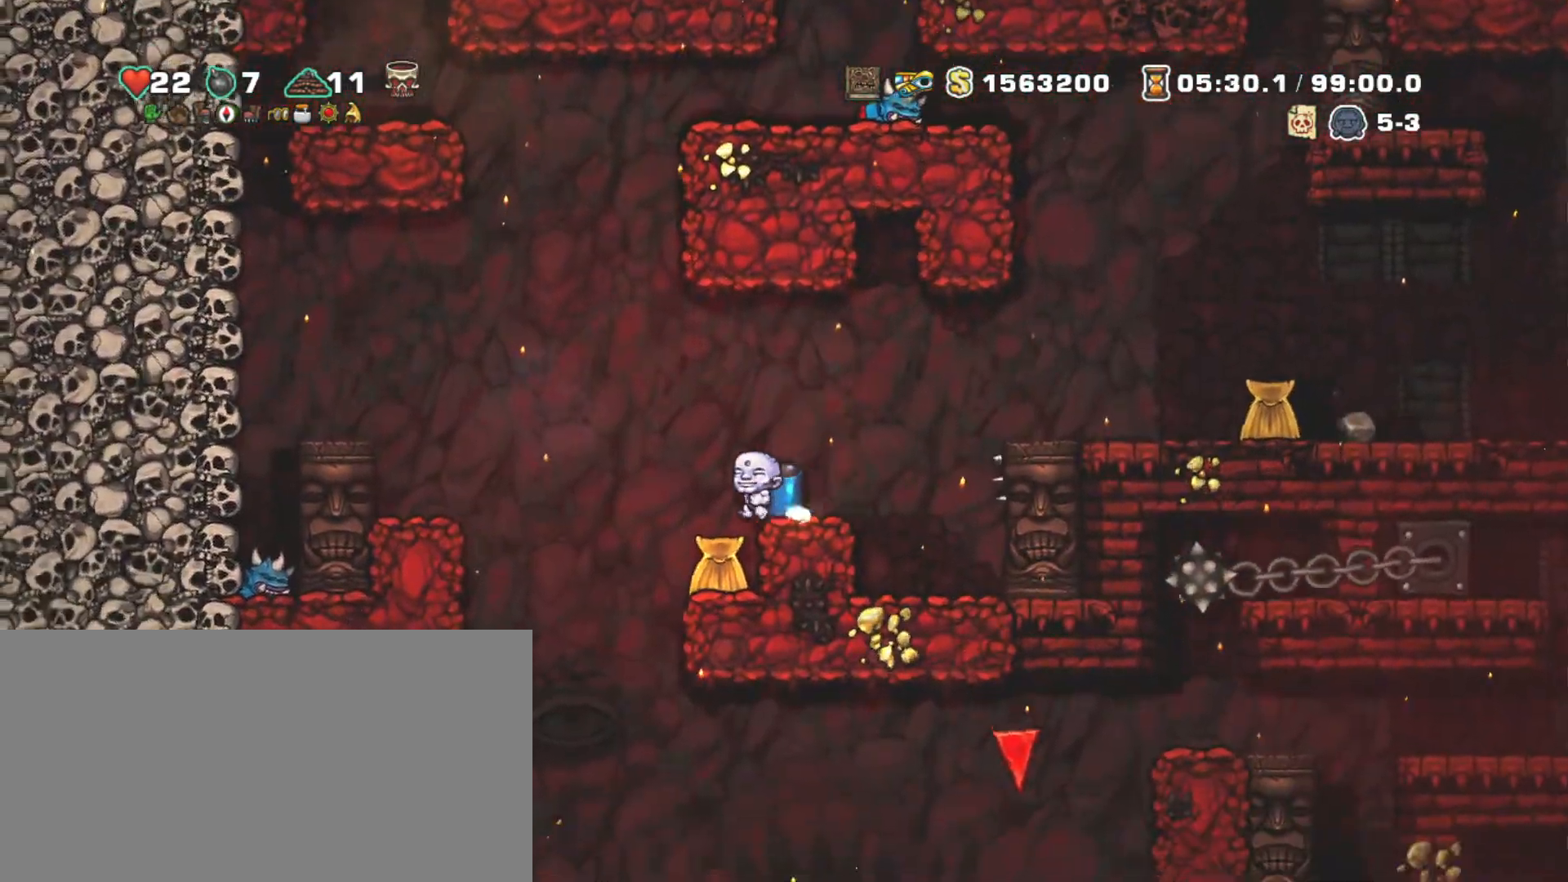
{"keys": ["right", "shift"], "events": [[133, "left", "up"], [333, "right", "down"]]}
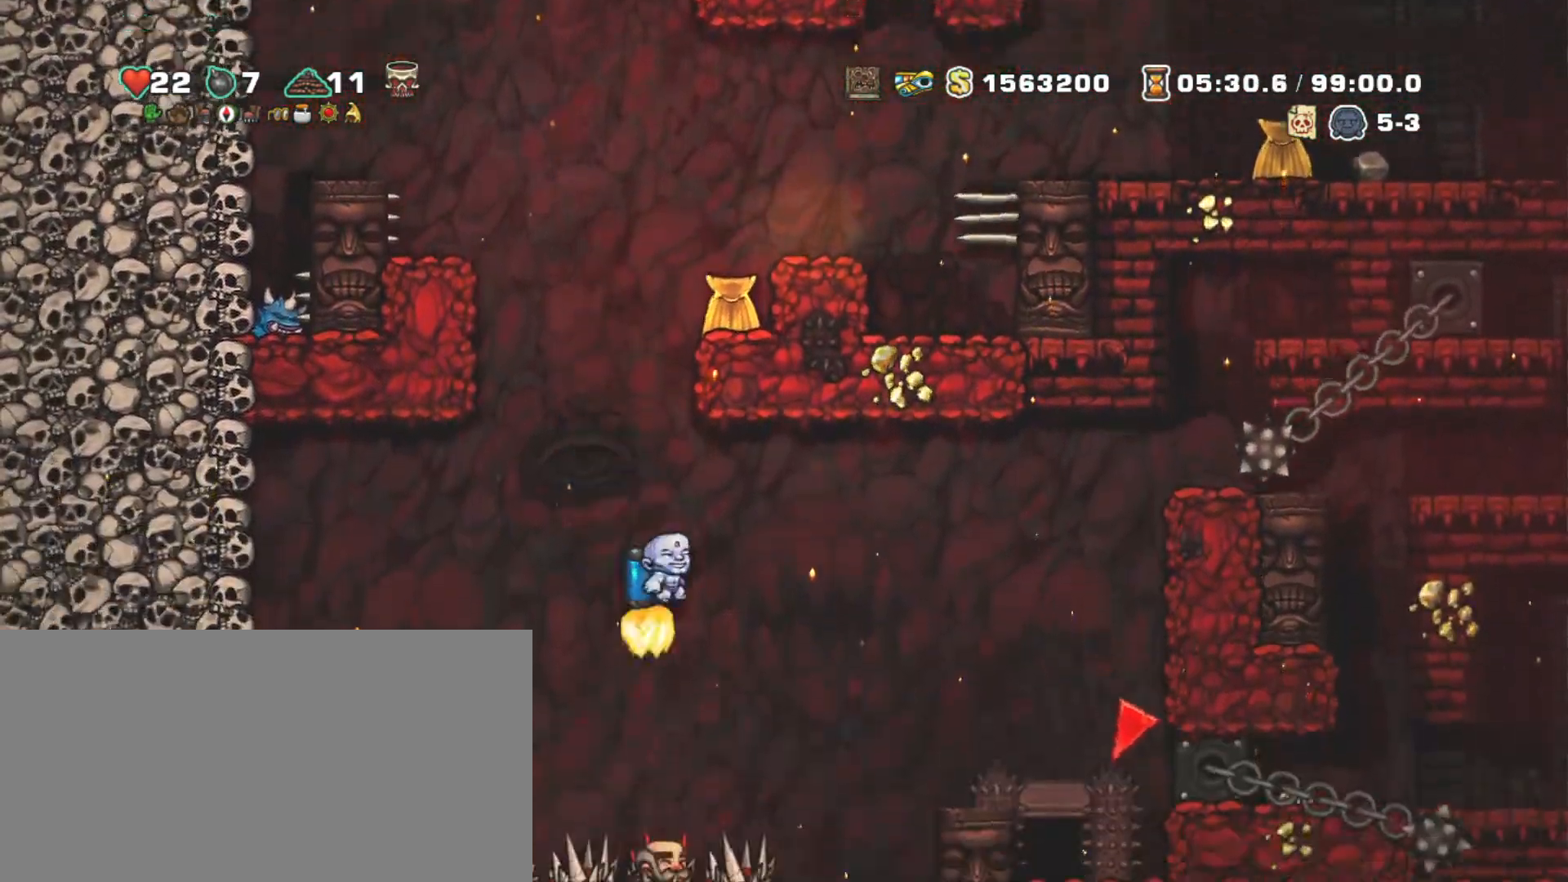
{"keys": ["right", "shift"], "events": [[17, "z", "down"], [100, "z", "up"], [283, "z", "down"], [433, "z", "up"]]}
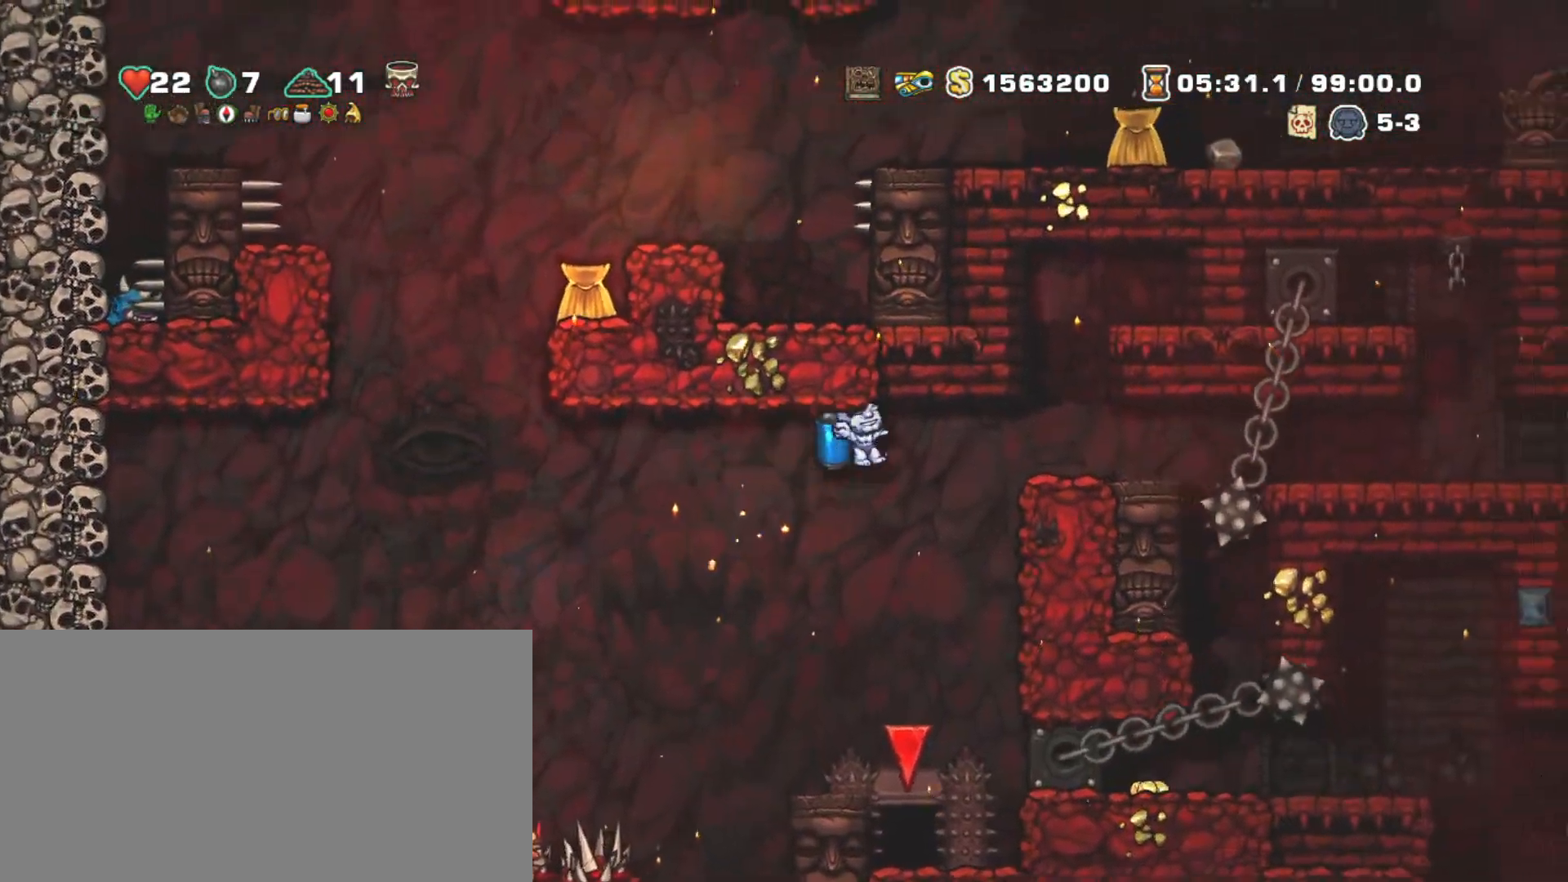
{"keys": ["shift"], "events": [[17, "right", "up"], [167, "z", "down"], [200, "left", "down"], [300, "z", "up"], [350, "left", "up"]]}
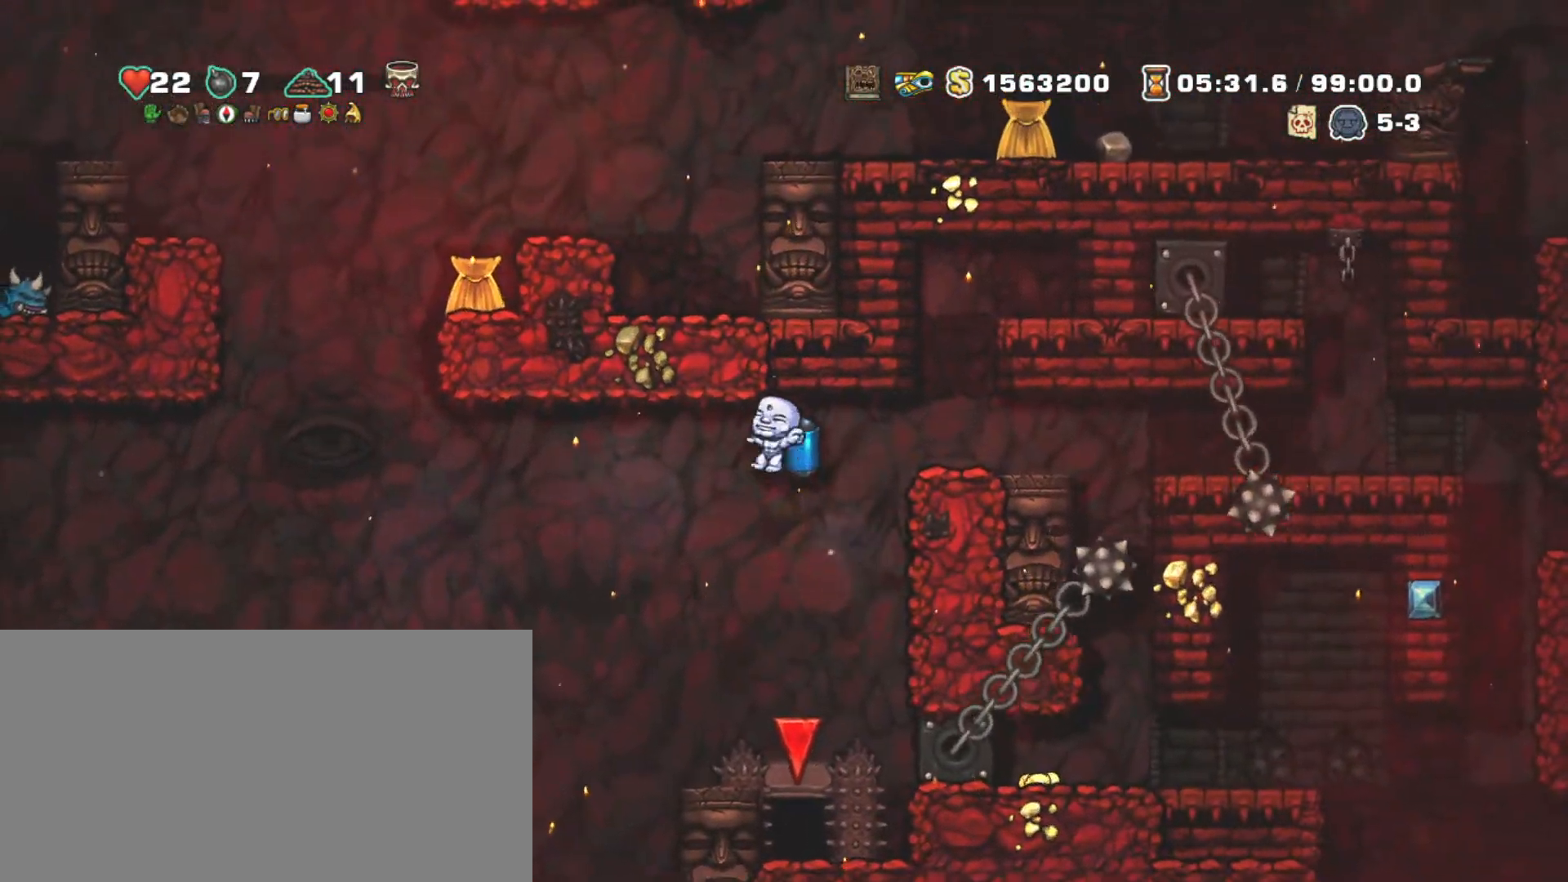
{"keys": ["shift"], "events": [[50, "z", "down"], [83, "right", "down"], [133, "z", "up"], [183, "z", "down"], [417, "right", "up"], [417, "z", "up"]]}
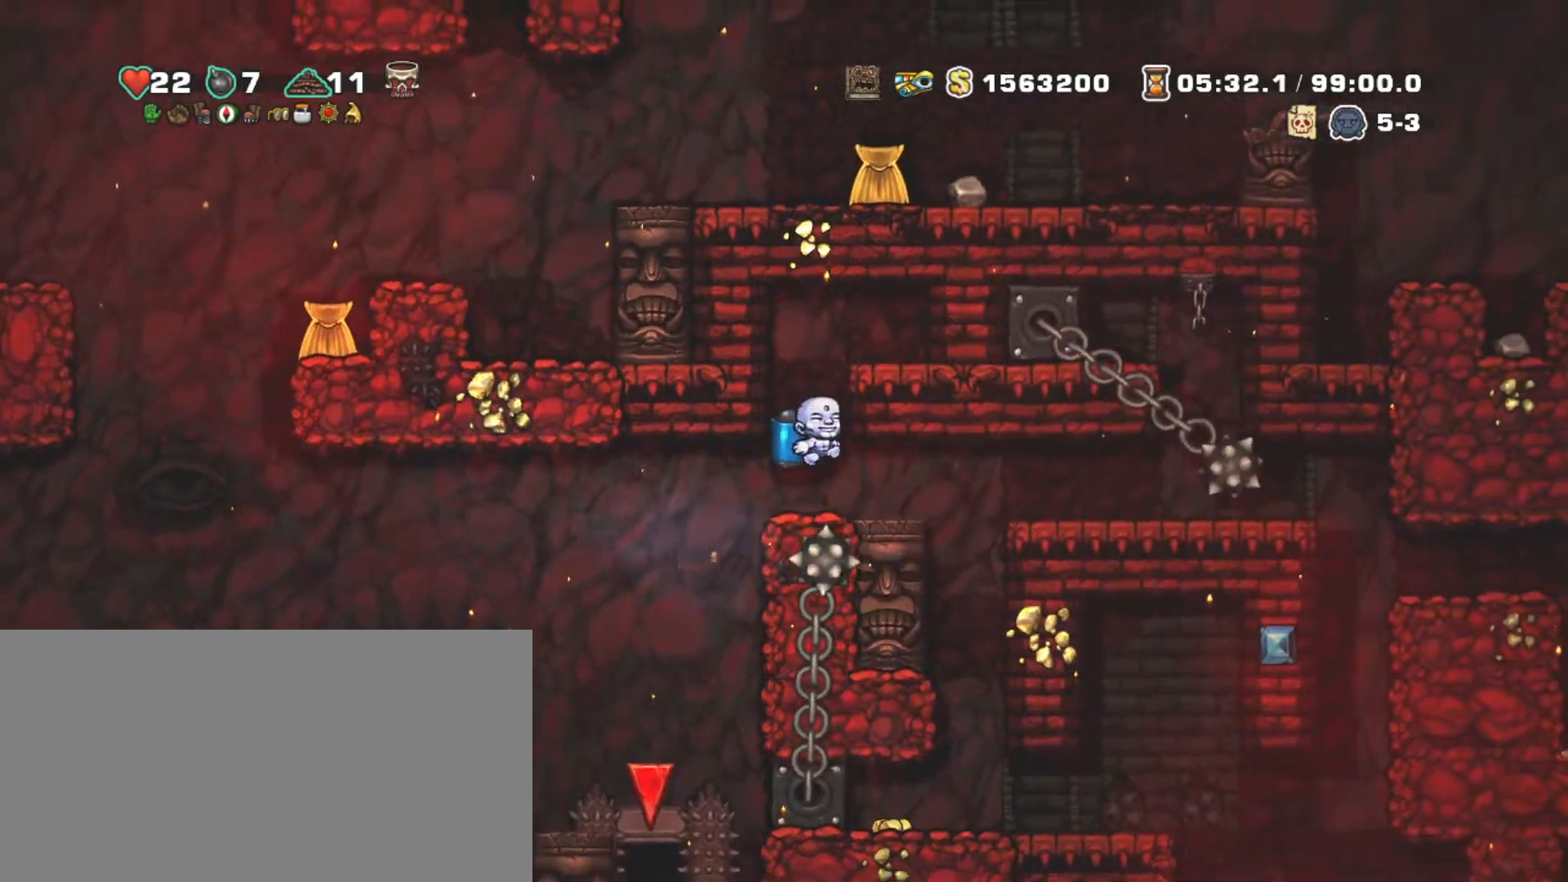
{"keys": ["right", "shift"], "events": [[483, "right", "down"]]}
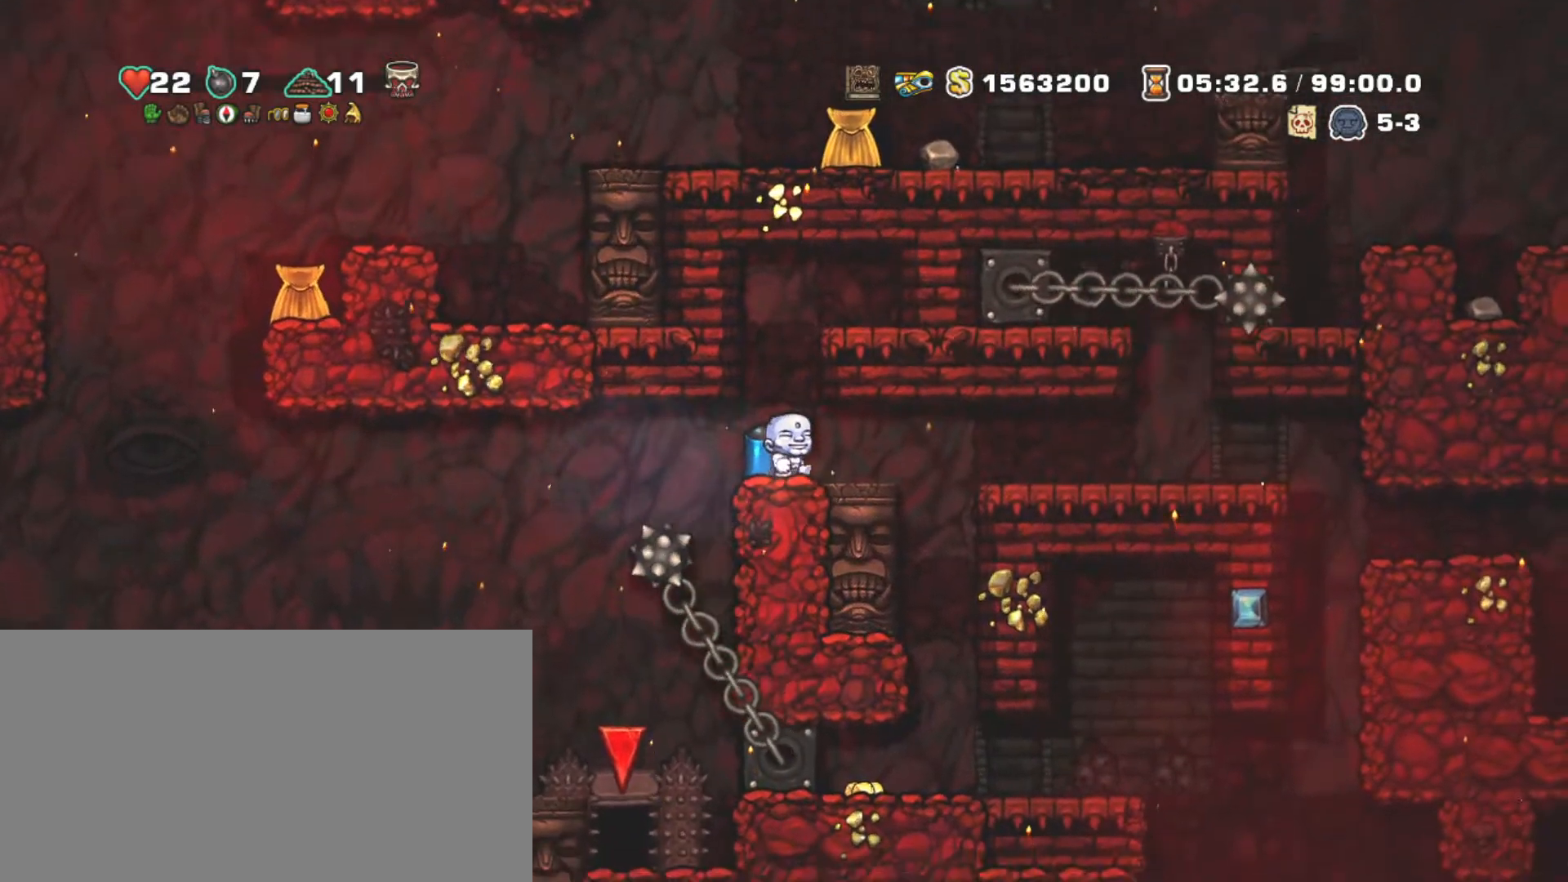
{"keys": [], "events": [[167, "right", "up"], [217, "x", "down"], [300, "shift", "up"], [350, "x", "up"]]}
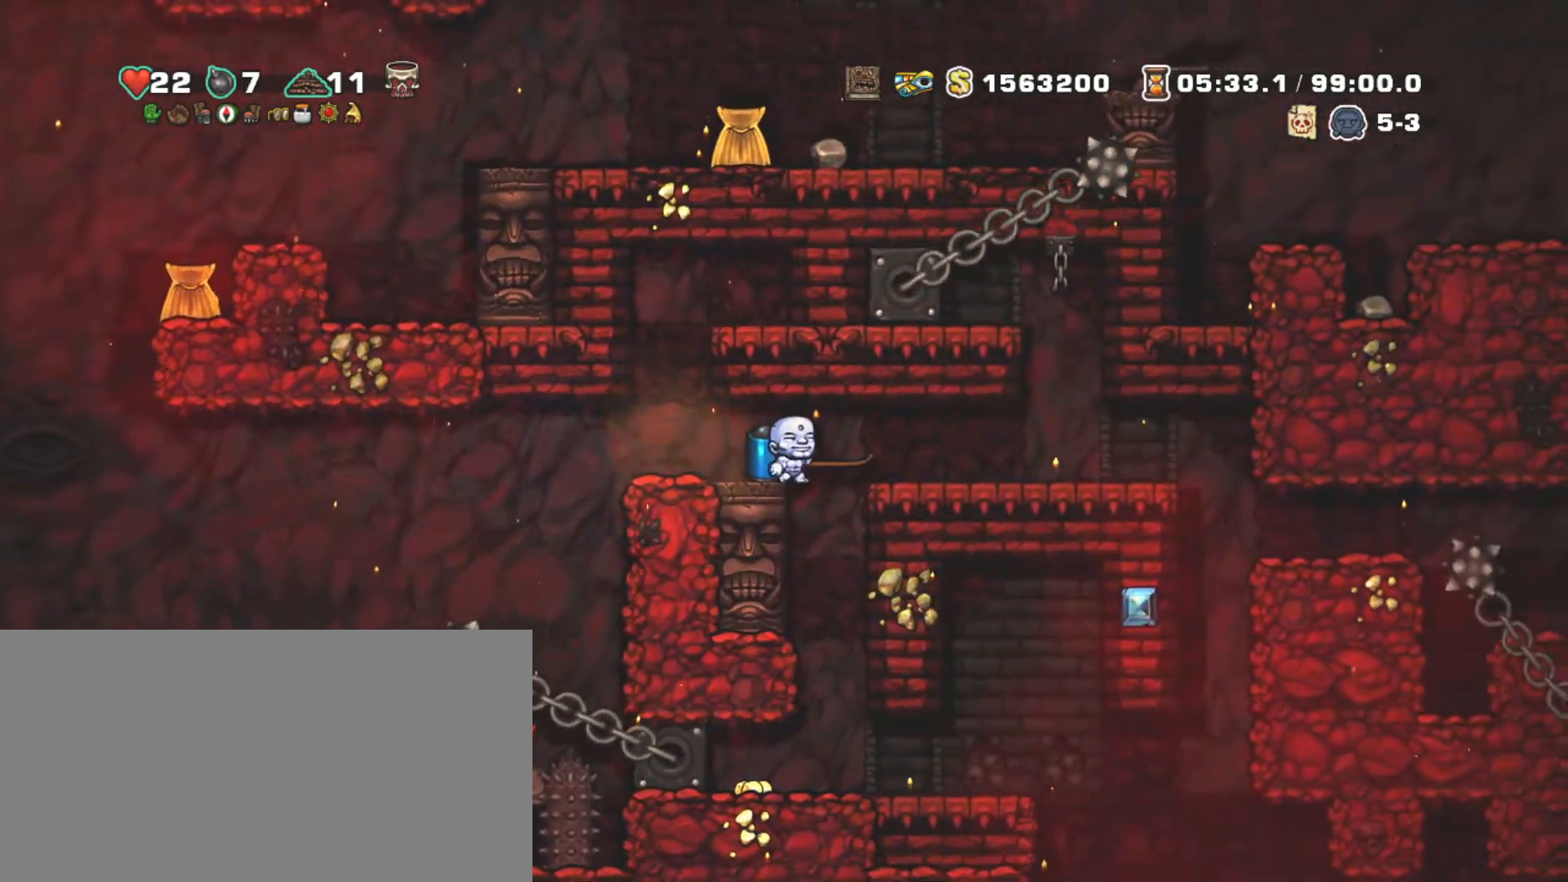
{"keys": ["shift"], "events": [[33, "right", "down"], [133, "right", "up"], [217, "x", "down"], [317, "x", "up"], [417, "shift", "down"]]}
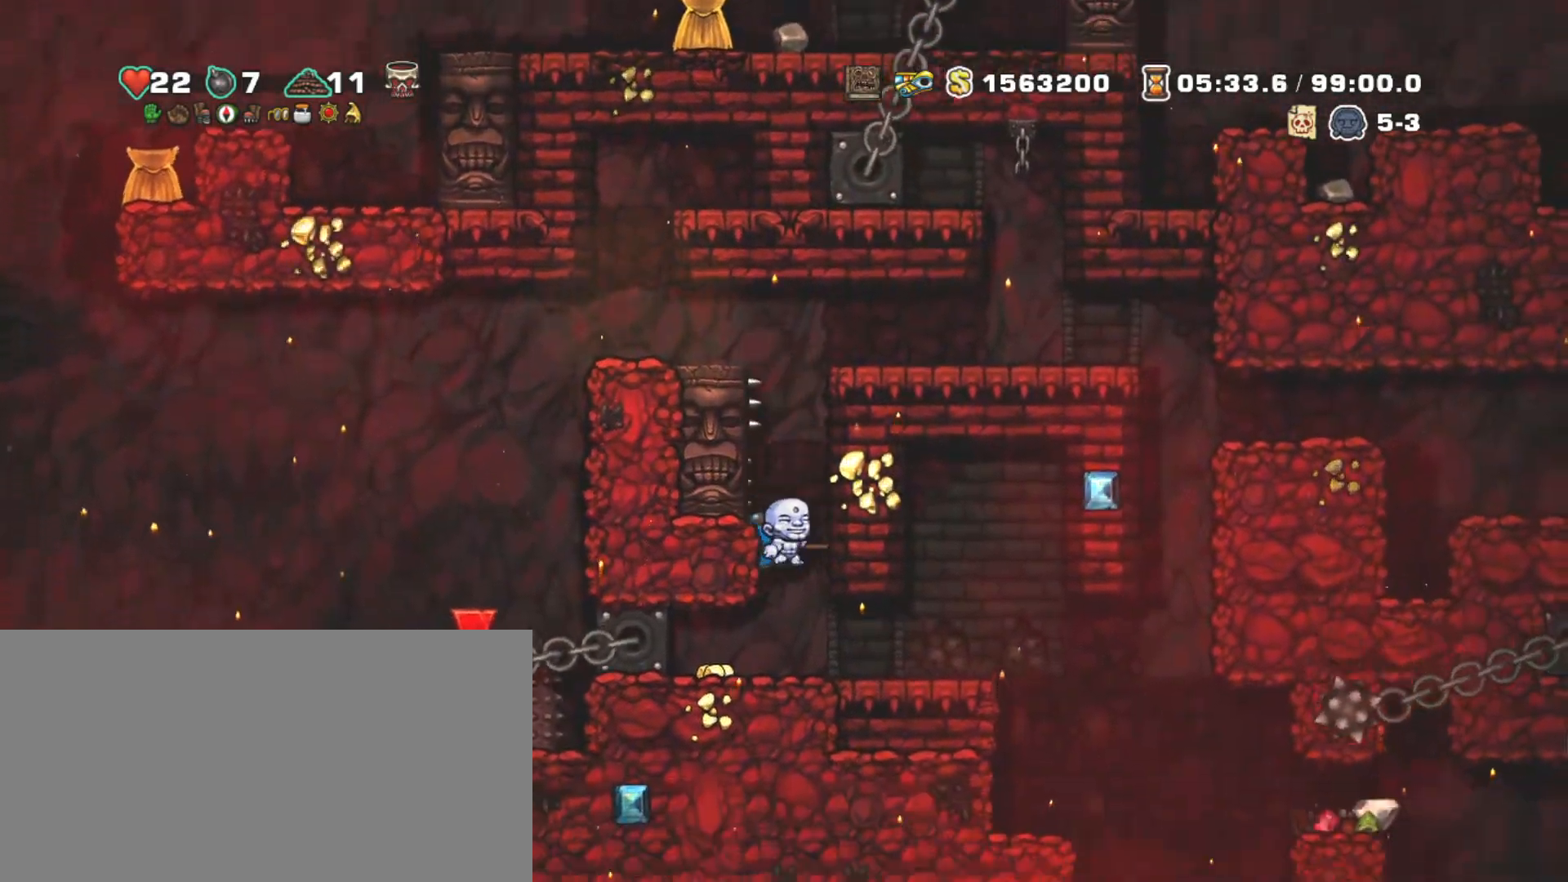
{"keys": ["right", "shift"], "events": [[100, "left", "down"], [250, "right", "down"], [283, "left", "up"]]}
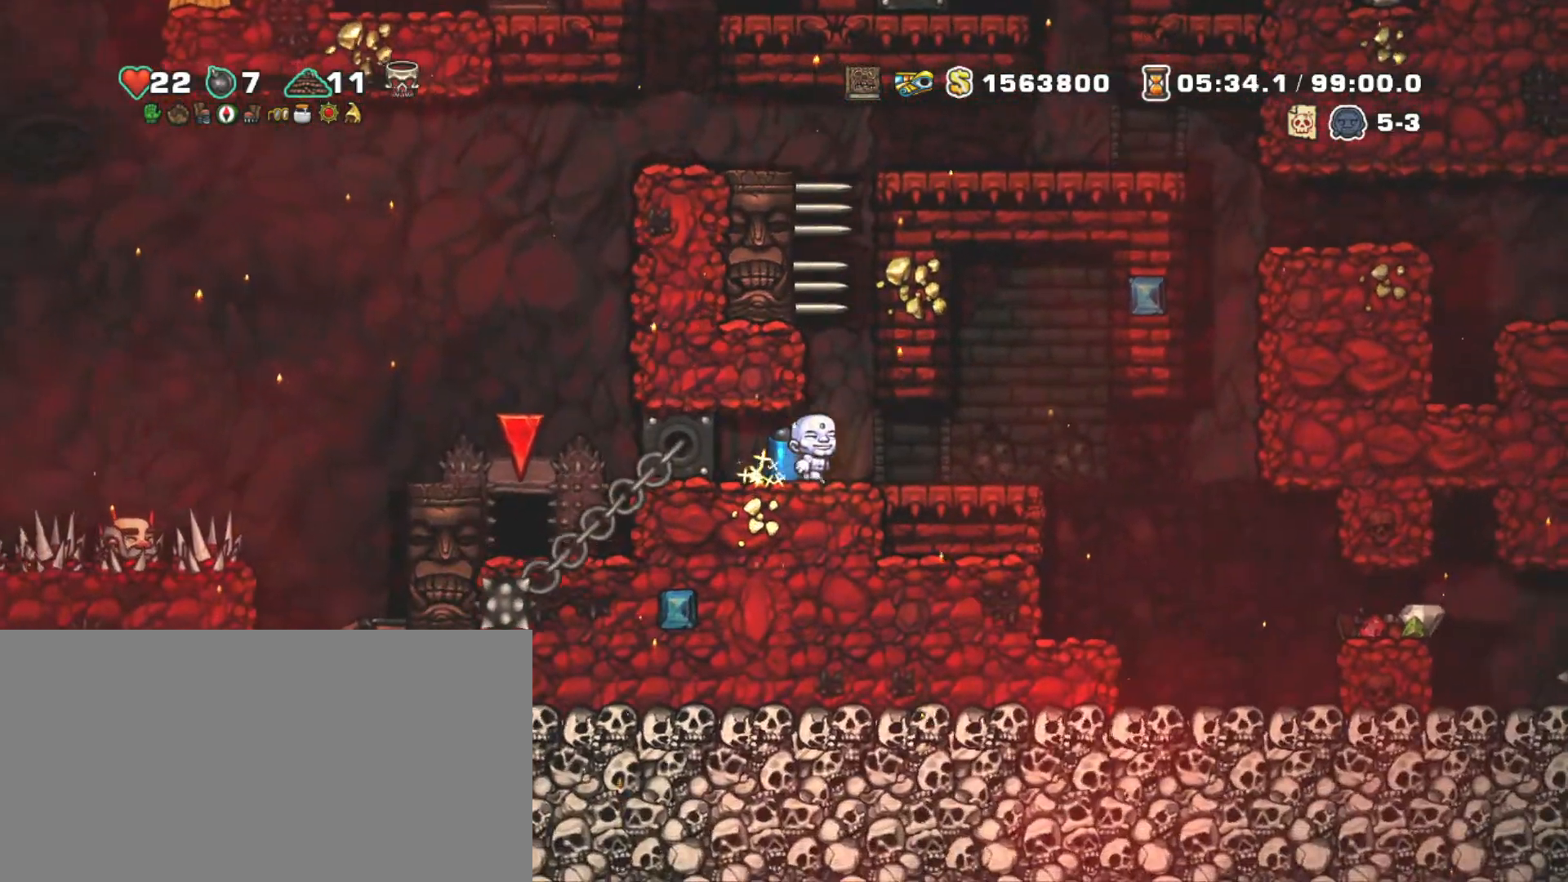
{"keys": ["right", "shift"], "events": []}
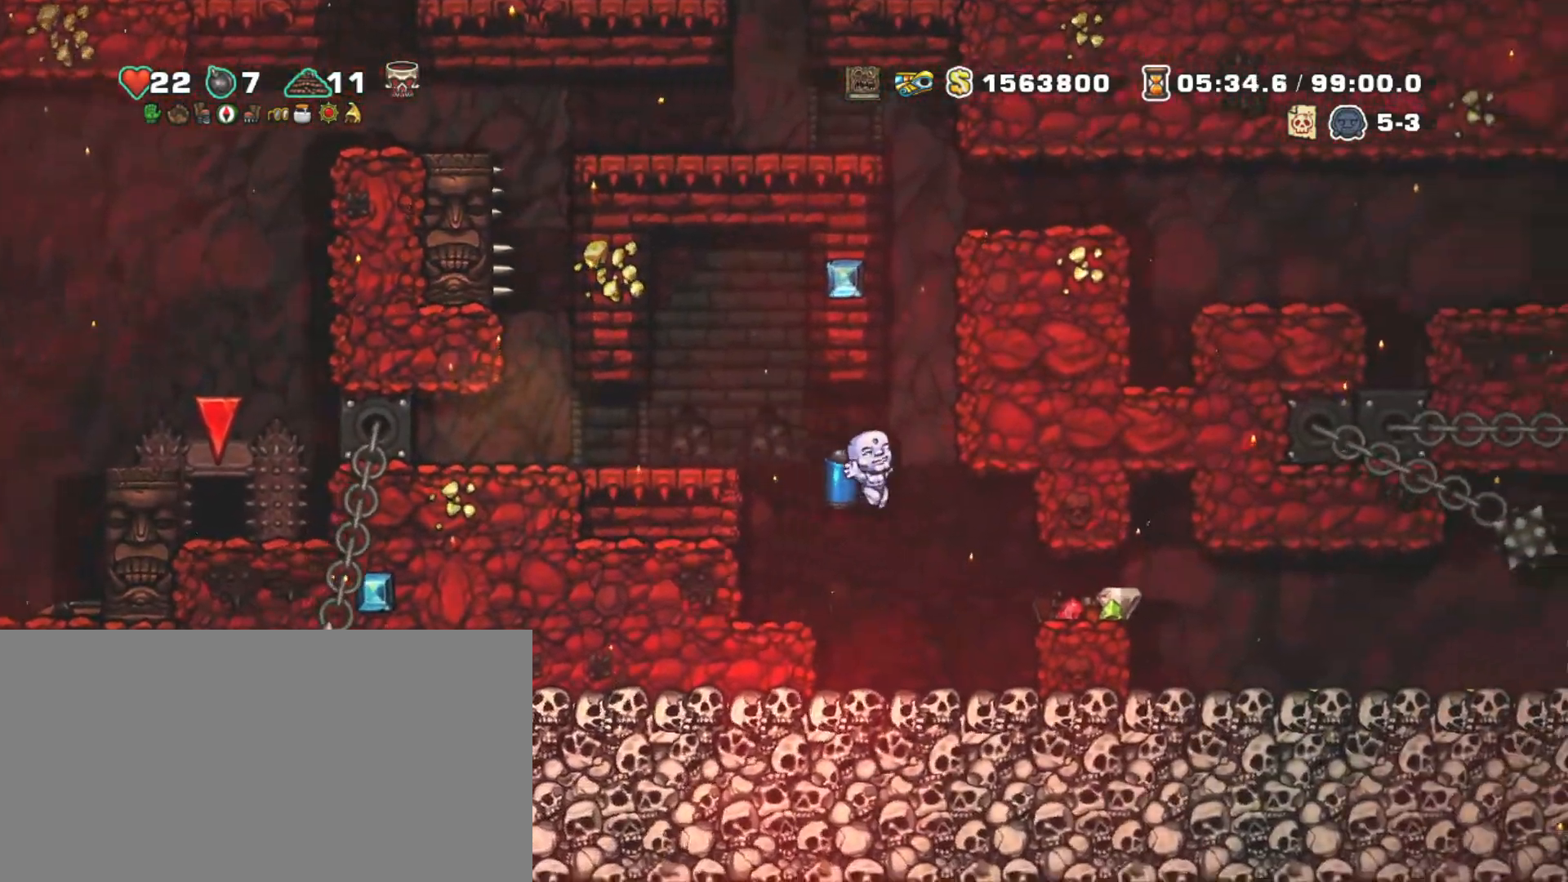
{"keys": ["right", "shift"], "events": [[233, "right", "up"], [233, "z", "down"], [267, "right", "down"], [317, "z", "up"]]}
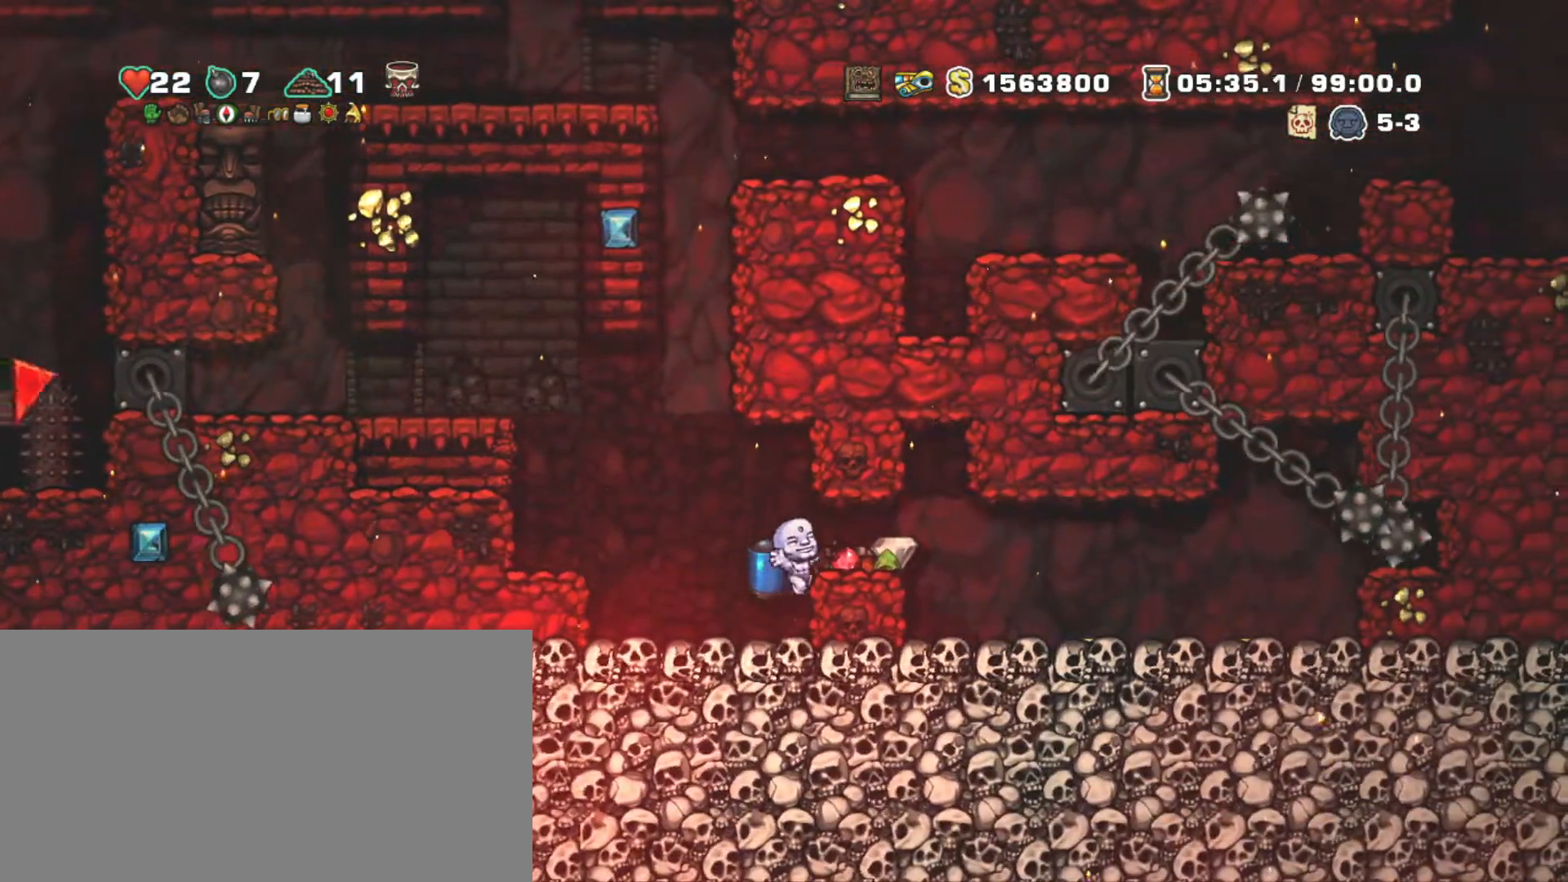
{"keys": ["right"], "events": [[17, "left", "down"], [100, "right", "up"], [150, "left", "up"], [233, "z", "down"], [333, "z", "up"], [383, "right", "down"], [433, "shift", "up"]]}
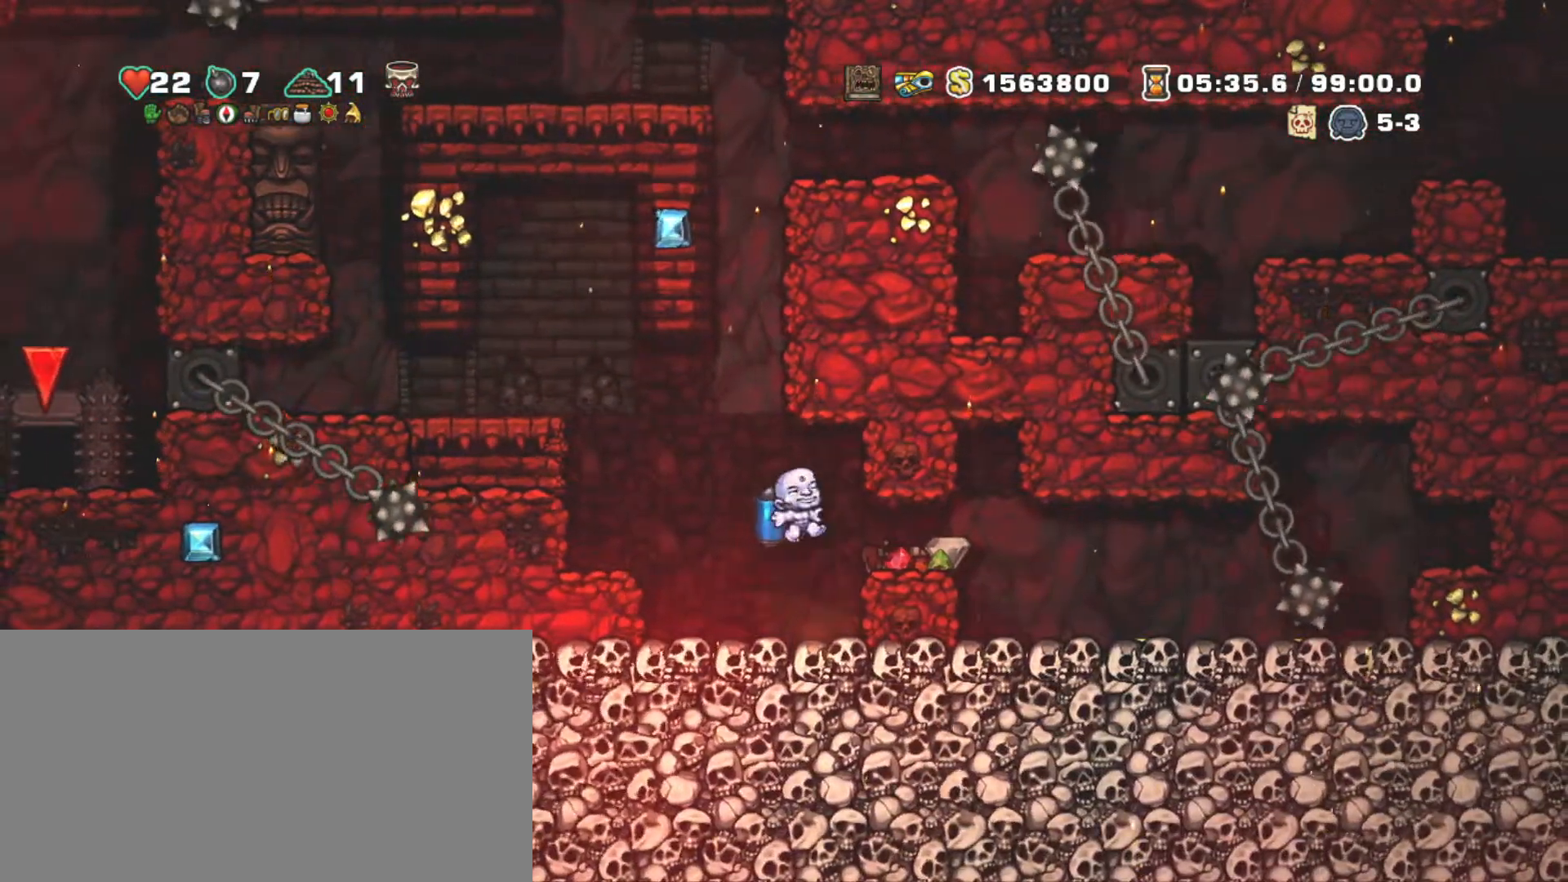
{"keys": [], "events": [[267, "right", "up"], [350, "z", "down"], [450, "z", "up"]]}
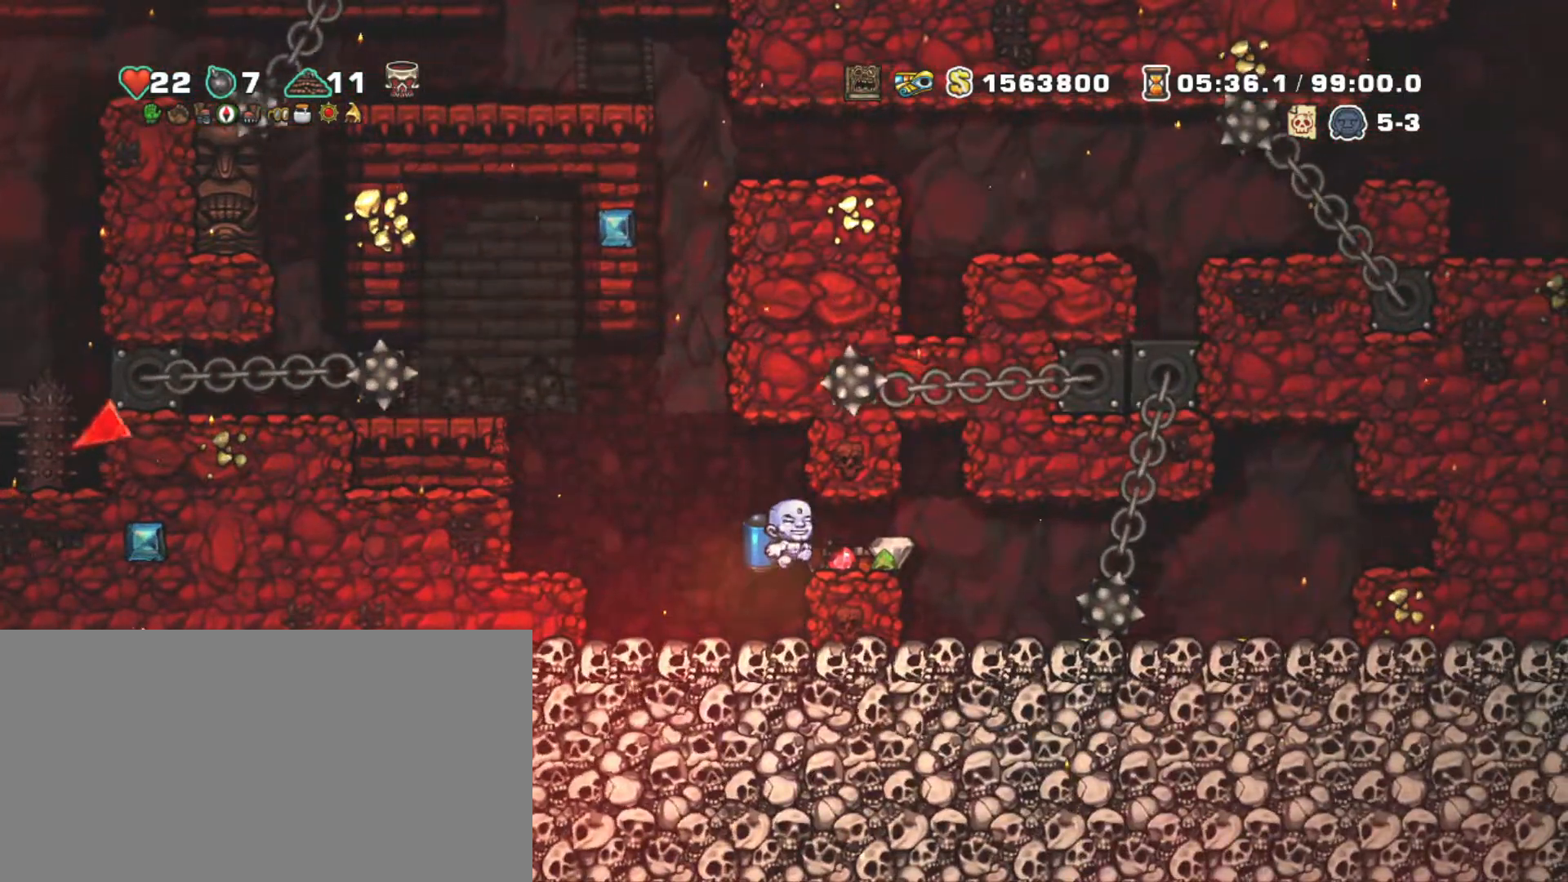
{"keys": ["shift"], "events": [[33, "right", "down"], [83, "right", "up"], [500, "shift", "down"]]}
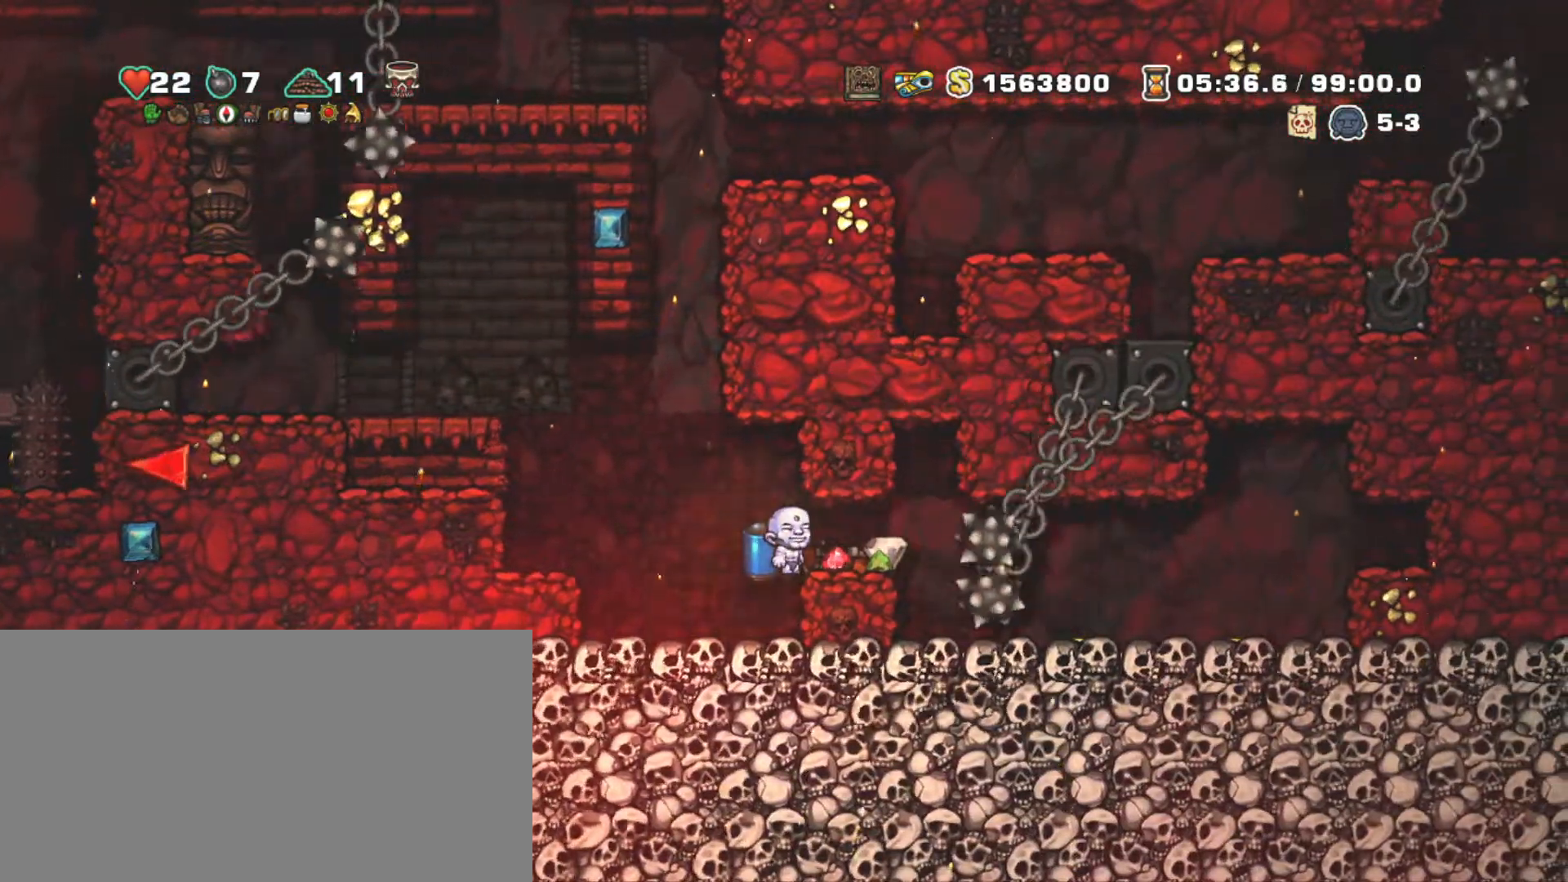
{"keys": ["left", "shift"], "events": [[100, "right", "down"], [283, "left", "down"], [333, "right", "up"]]}
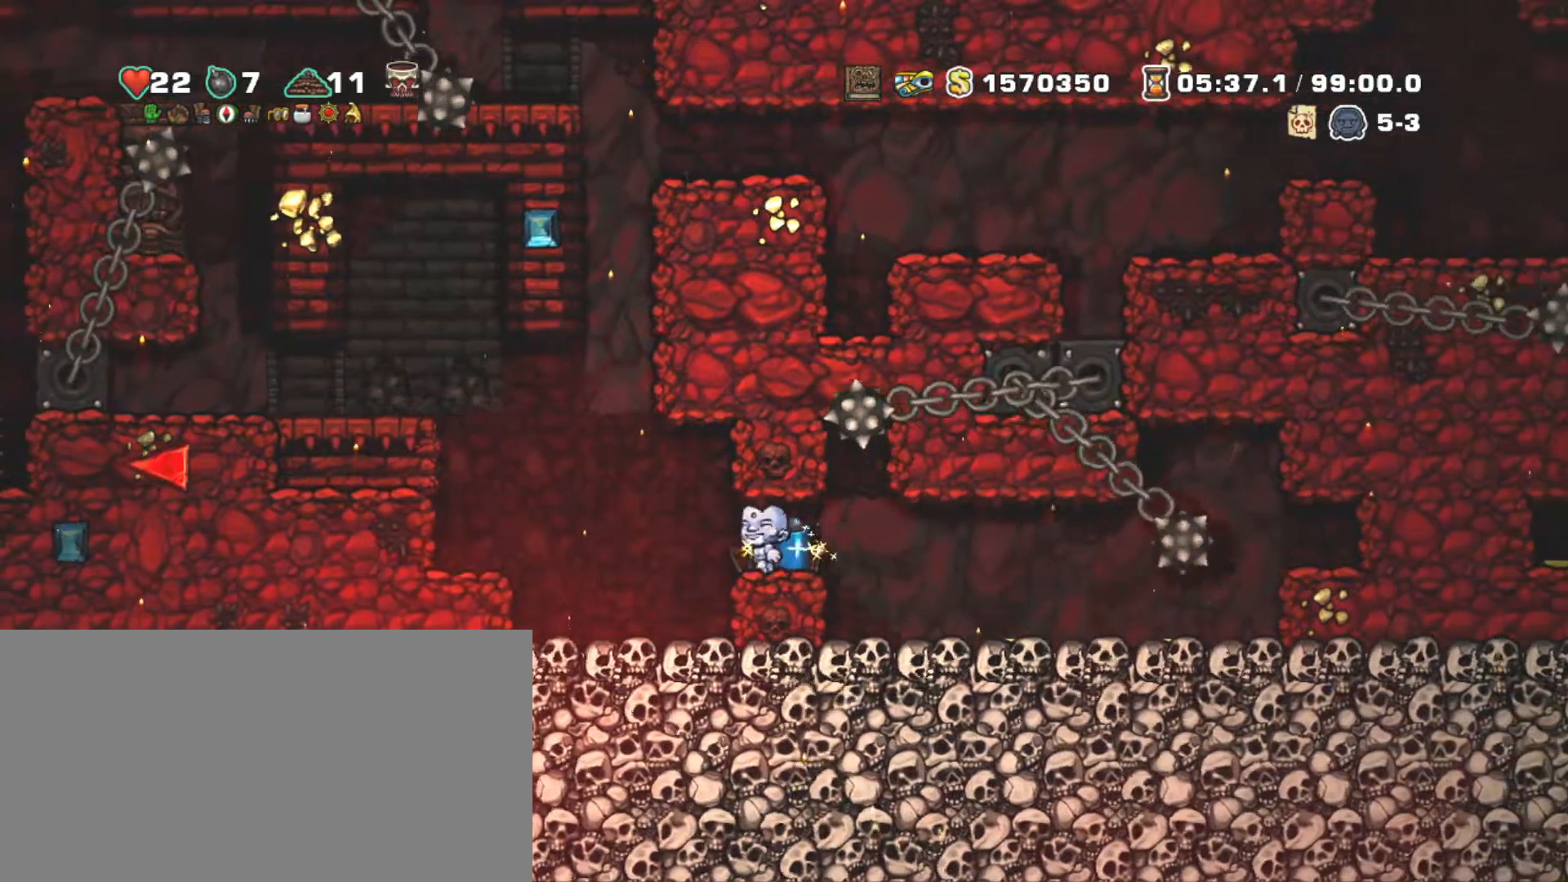
{"keys": ["left", "shift"], "events": [[133, "z", "down"], [250, "z", "up"], [300, "z", "down"], [450, "z", "up"]]}